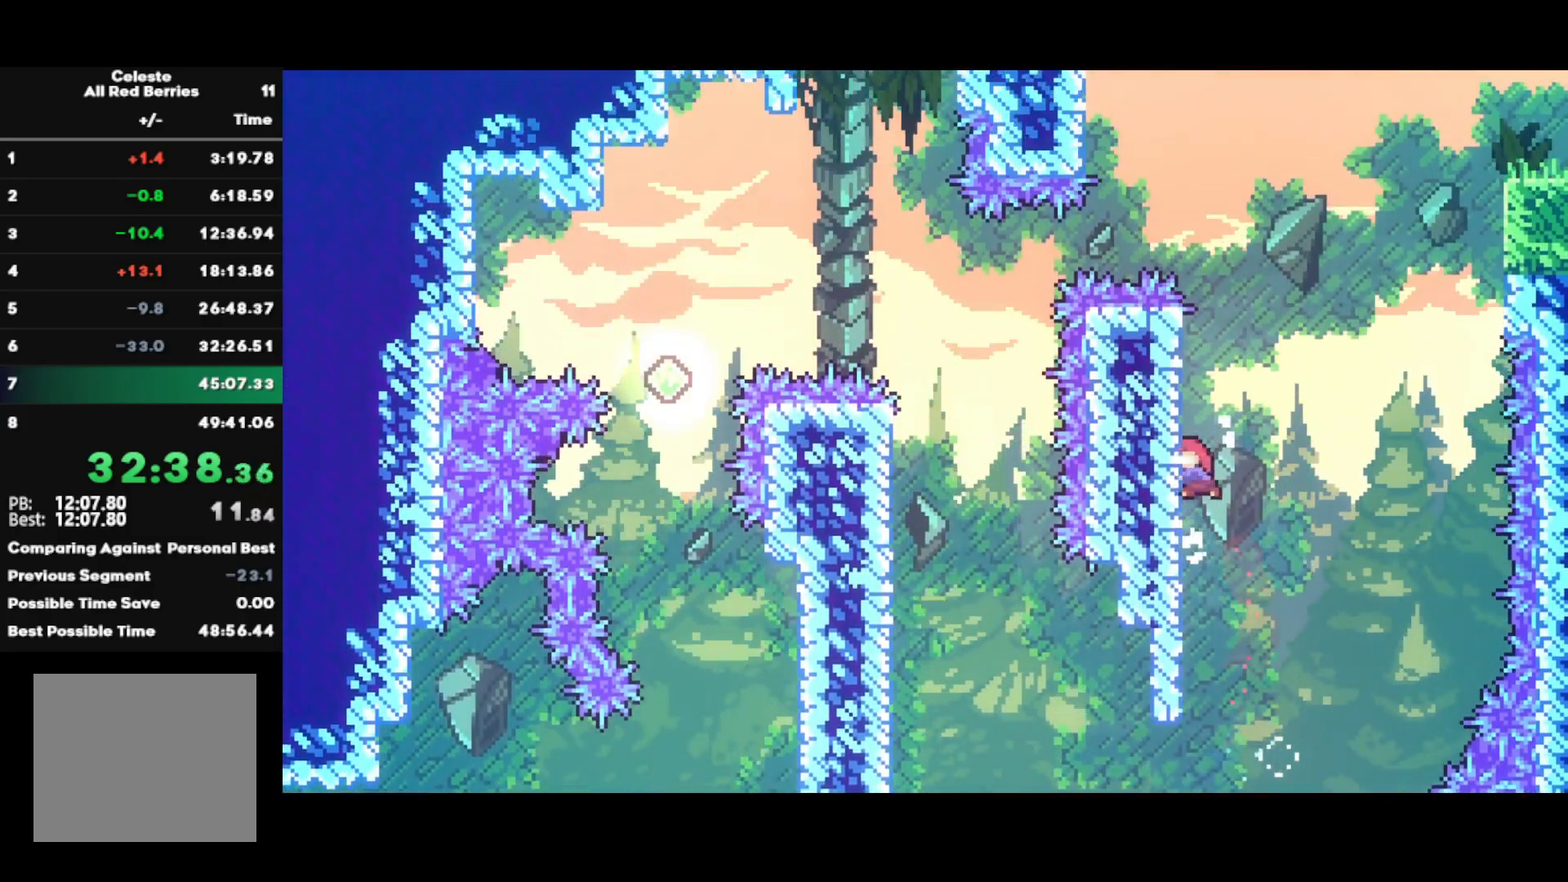
Gameplay with a controller (PlayStation layout); each line is a JSON object with the inputs held at the frame after it. "events" lists button and stick changes between this image and that frame as [ms after this image, input, new state], when the widget could be followed in between.
{"buttons": ["CROSS"], "left_stick": "right", "right_stick": "center", "events": [[83, "SQUARE", "up"], [183, "CROSS", "down"], [183, "left_stick", "right"]]}
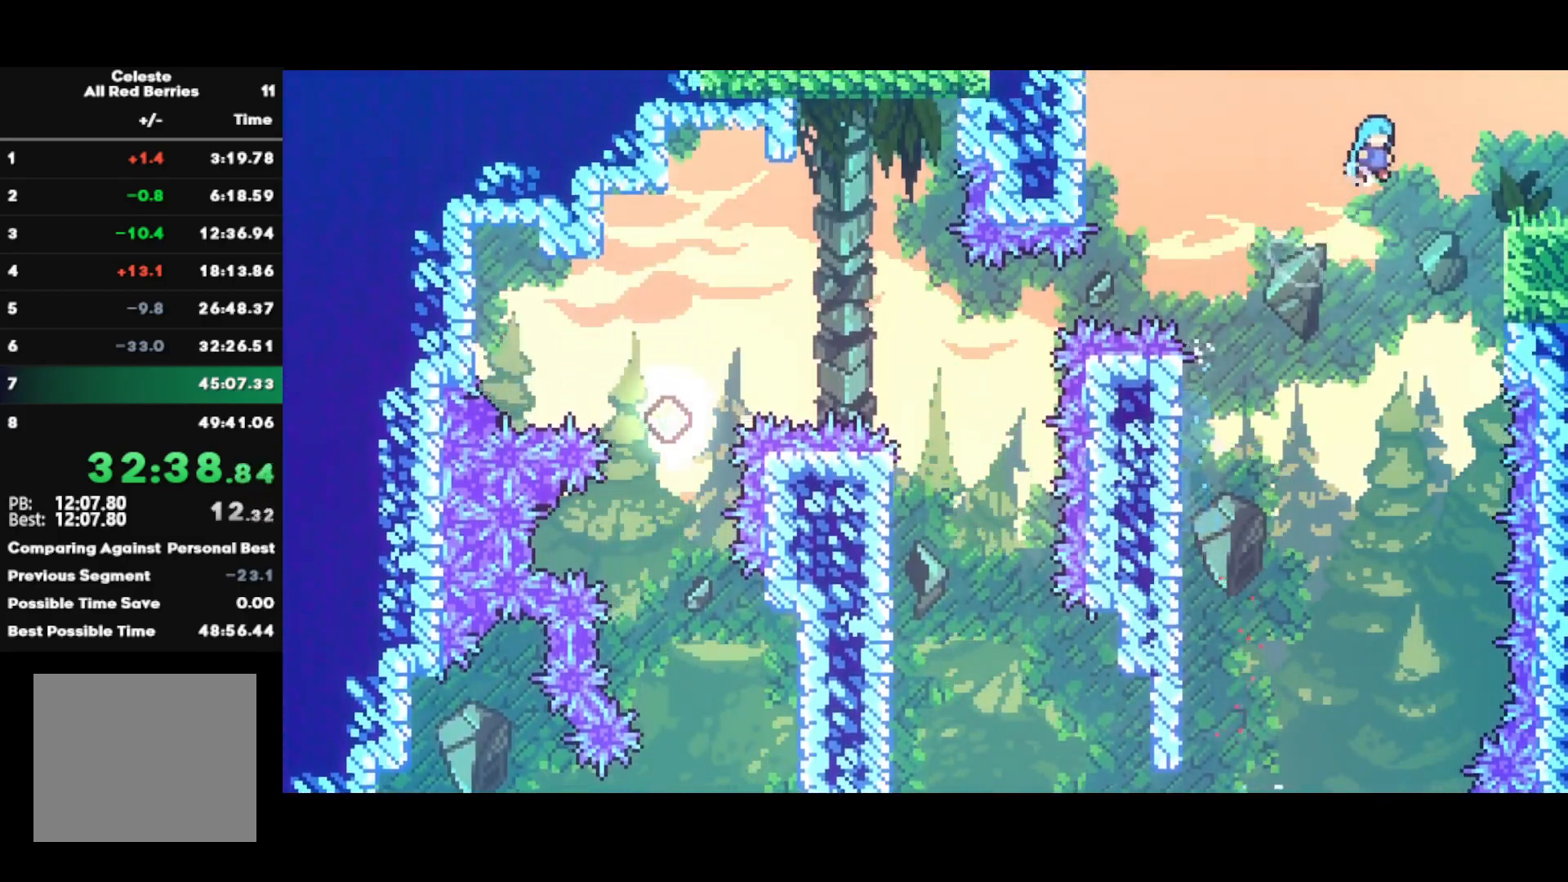
{"buttons": ["CROSS", "L1"], "left_stick": "down-right", "right_stick": "center", "events": [[250, "CROSS", "up"], [317, "left_stick", "down-right"], [383, "CIRCLE", "down"], [450, "CROSS", "down"], [450, "L1", "down"], [483, "CIRCLE", "up"]]}
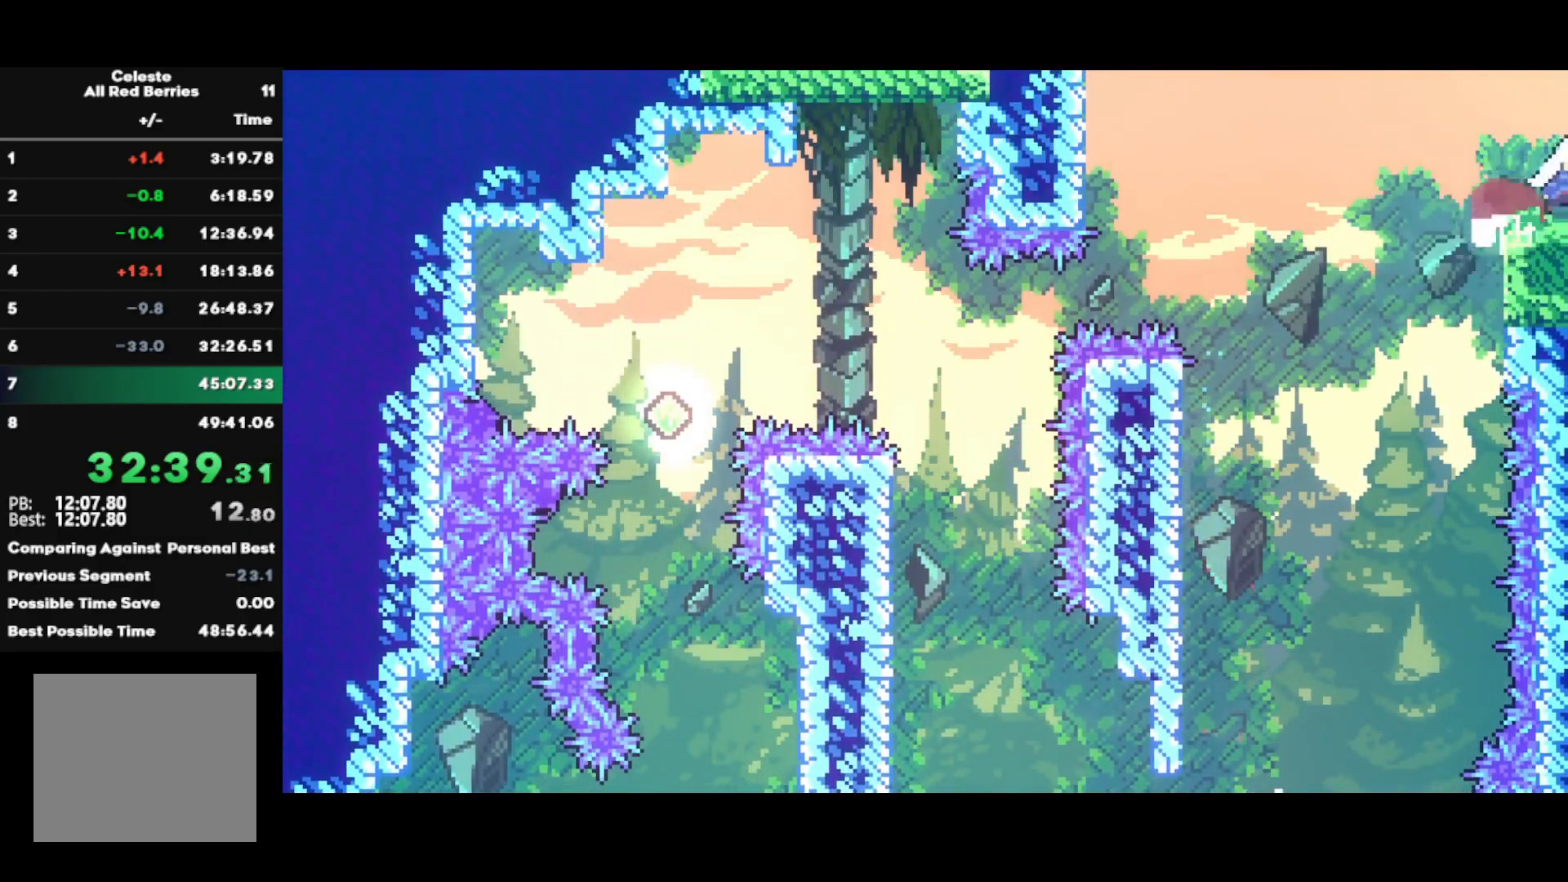
{"buttons": ["CROSS", "L1"], "left_stick": "up-right", "right_stick": "center", "events": [[33, "left_stick", "center"], [133, "left_stick", "up-right"]]}
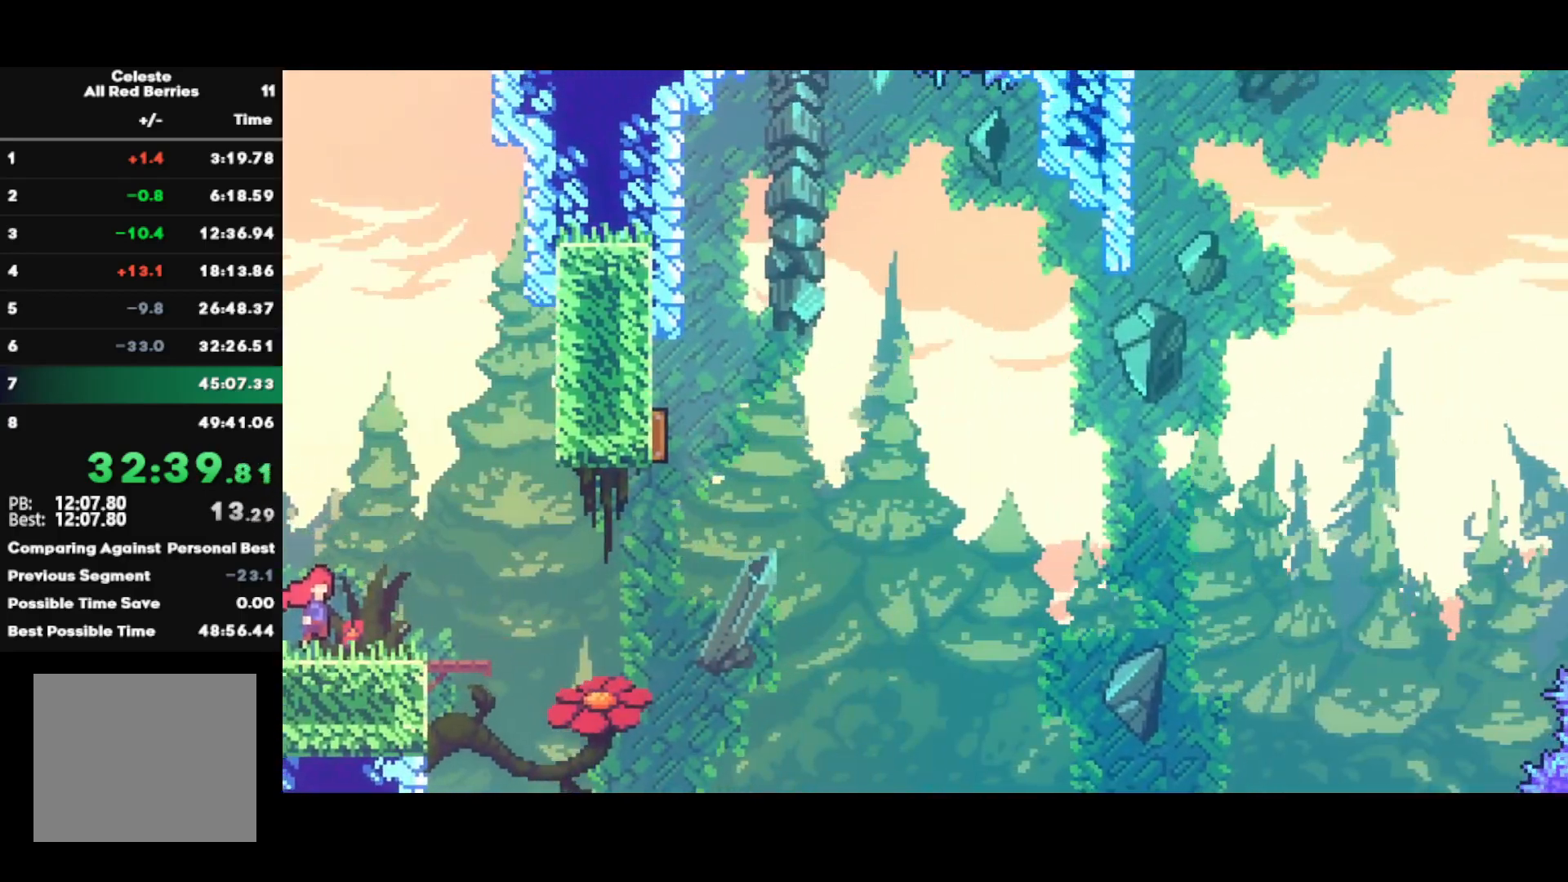
{"buttons": ["CROSS", "SQUARE", "L1"], "left_stick": "up-right", "right_stick": "center", "events": [[283, "SQUARE", "down"]]}
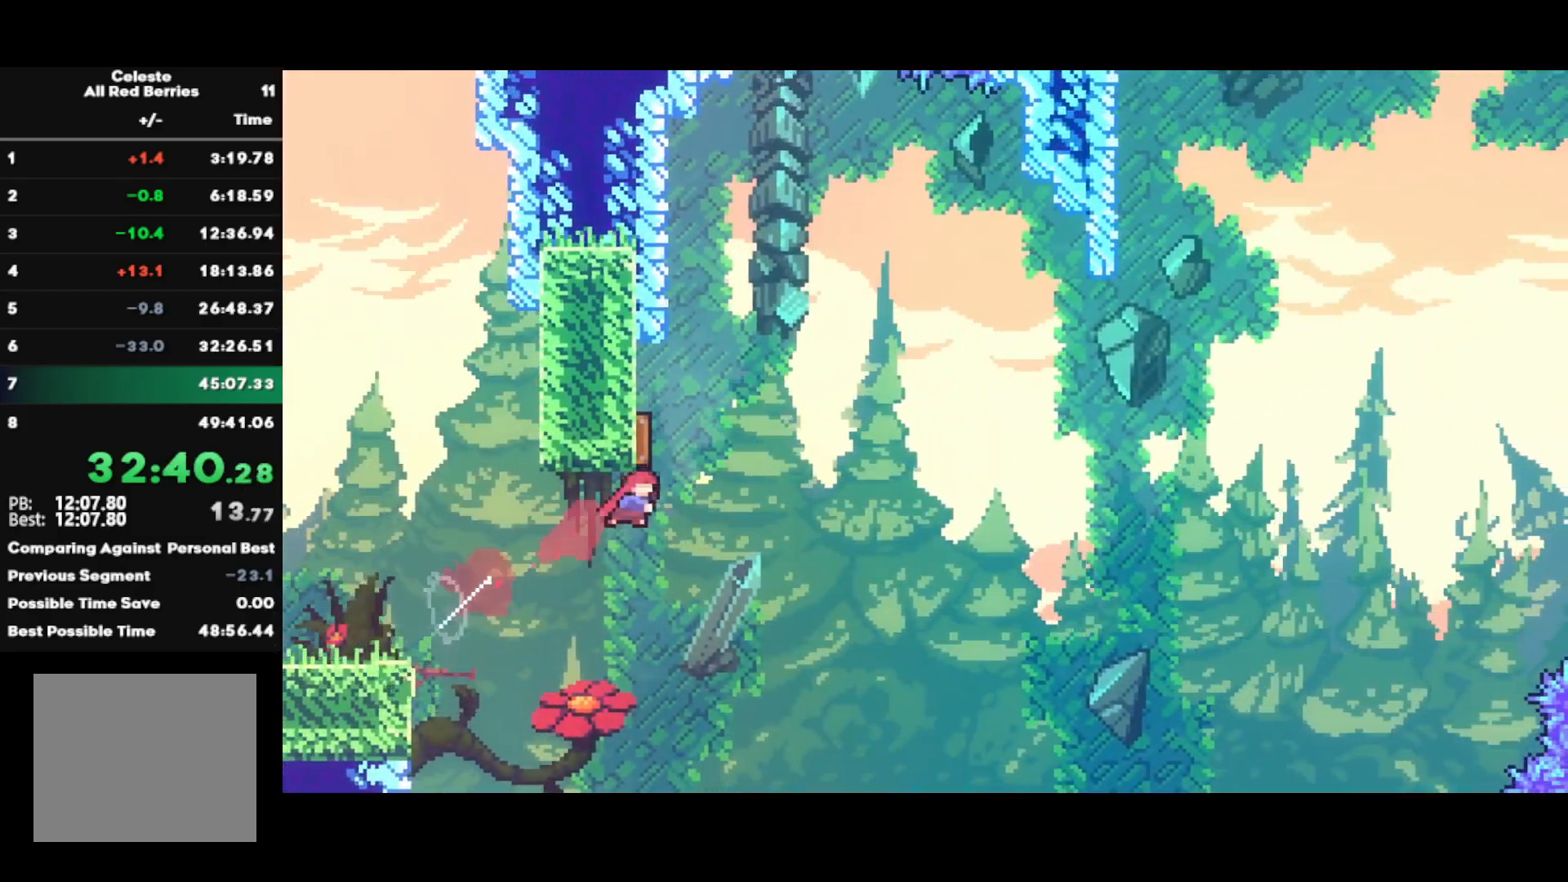
{"buttons": [], "left_stick": "right", "right_stick": "center", "events": [[67, "SQUARE", "up"], [83, "CROSS", "up"], [100, "L1", "up"], [100, "left_stick", "up"], [217, "SQUARE", "down"], [367, "SQUARE", "up"], [383, "left_stick", "center"], [467, "left_stick", "right"]]}
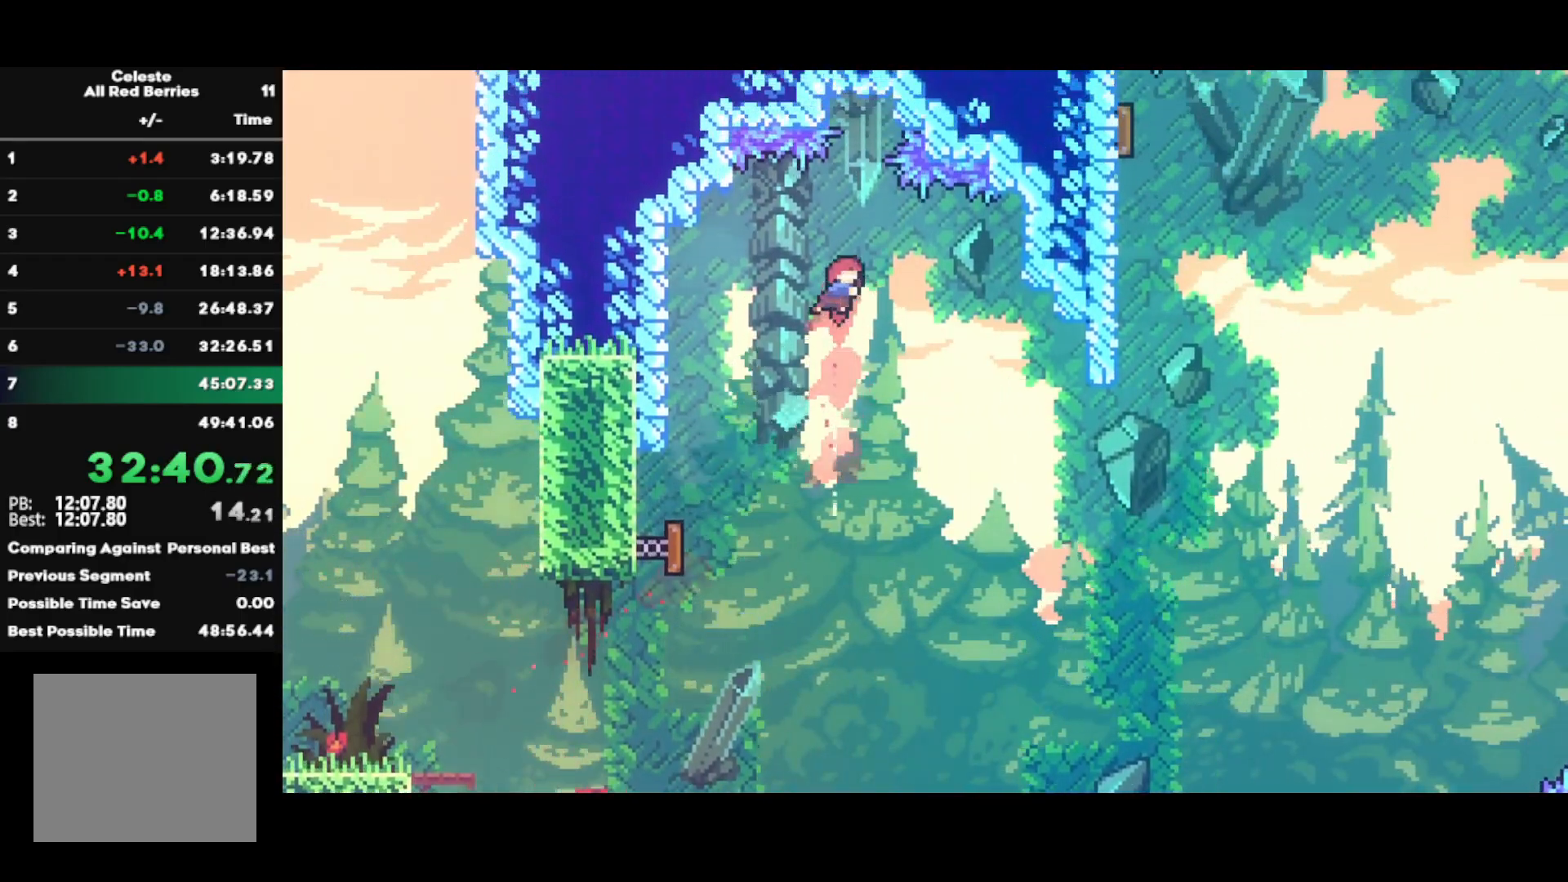
{"buttons": ["CROSS"], "left_stick": "up-right", "right_stick": "center", "events": [[83, "left_stick", "up"], [133, "SQUARE", "down"], [317, "SQUARE", "up"], [417, "CROSS", "down"], [433, "left_stick", "up-right"]]}
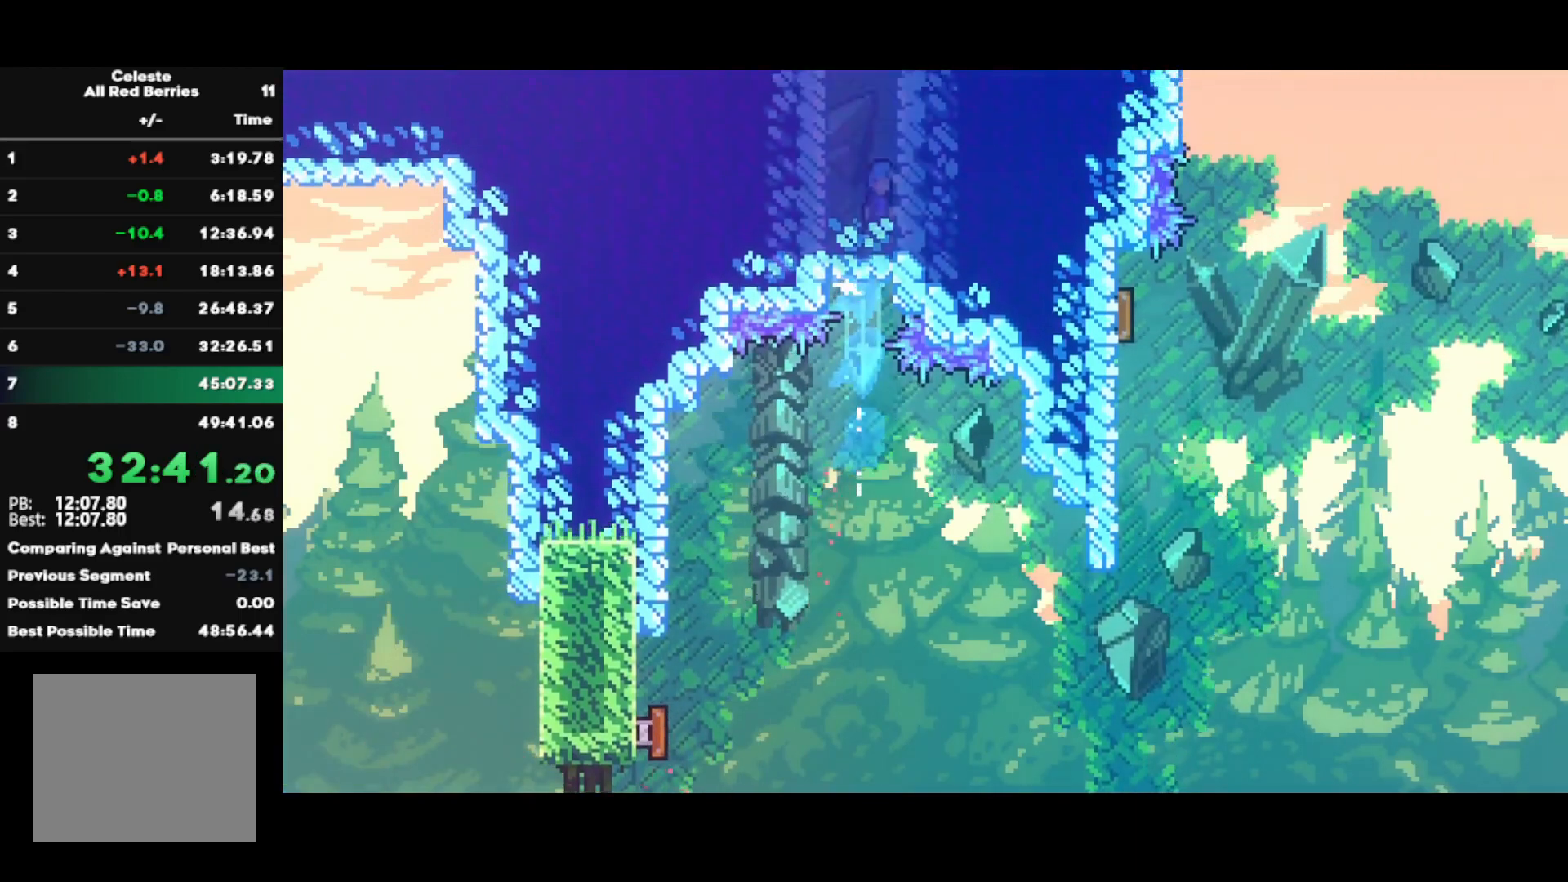
{"buttons": ["CROSS", "L1", "R1"], "left_stick": "up-right", "right_stick": "center", "events": [[83, "CROSS", "up"], [100, "R1", "down"], [117, "CROSS", "down"], [117, "L1", "down"], [233, "CROSS", "up"], [267, "CROSS", "down"], [367, "CROSS", "up"], [417, "CROSS", "down"]]}
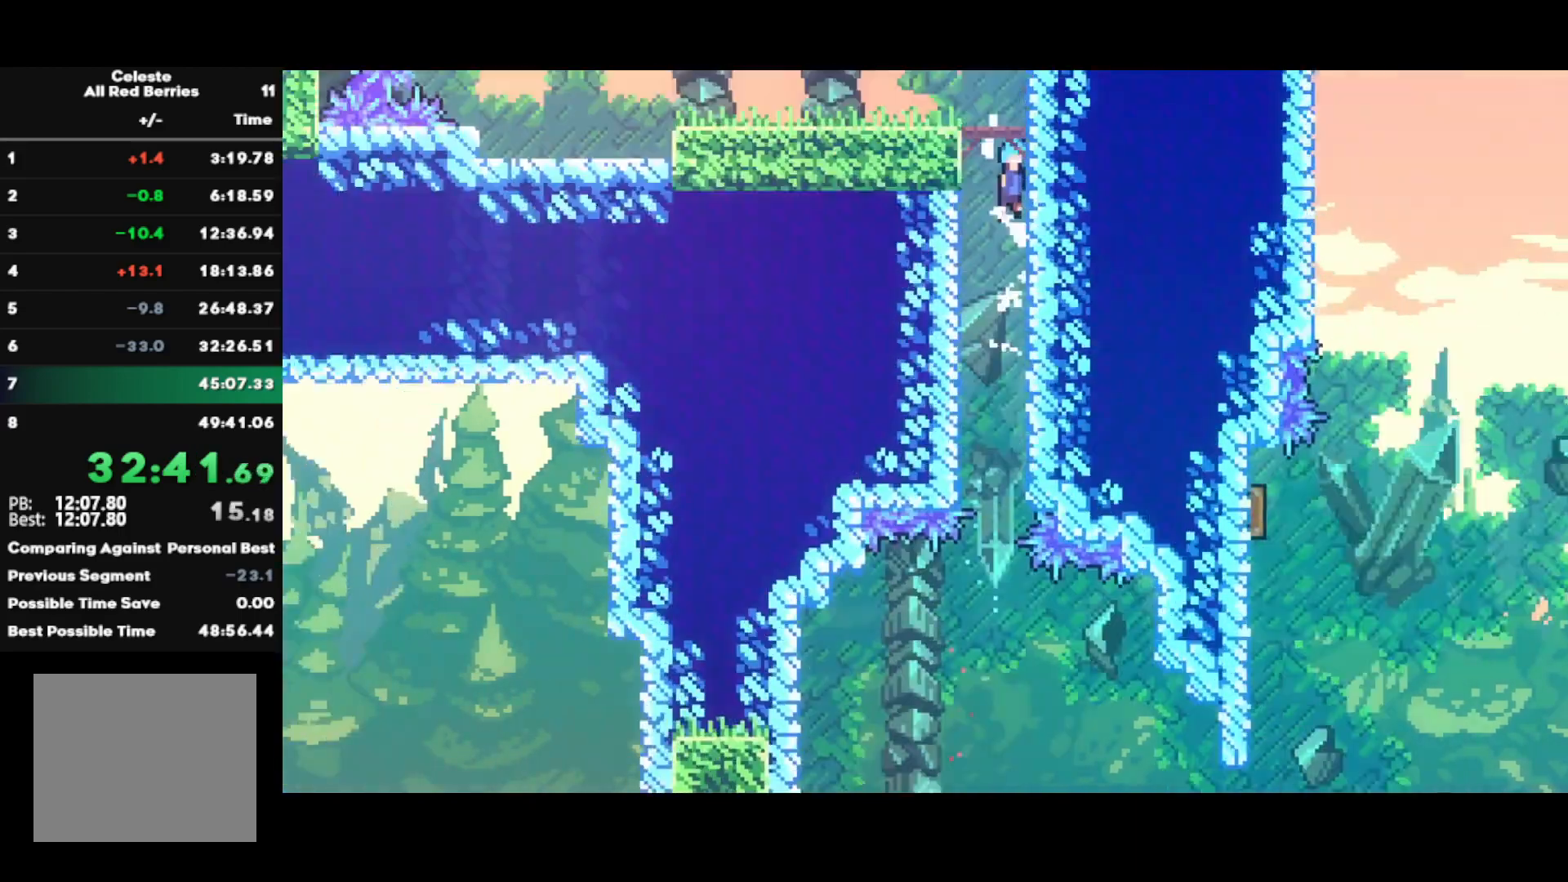
{"buttons": ["R1"], "left_stick": "right", "right_stick": "center", "events": [[67, "CROSS", "up"], [117, "L1", "up"], [117, "left_stick", "center"], [200, "left_stick", "right"]]}
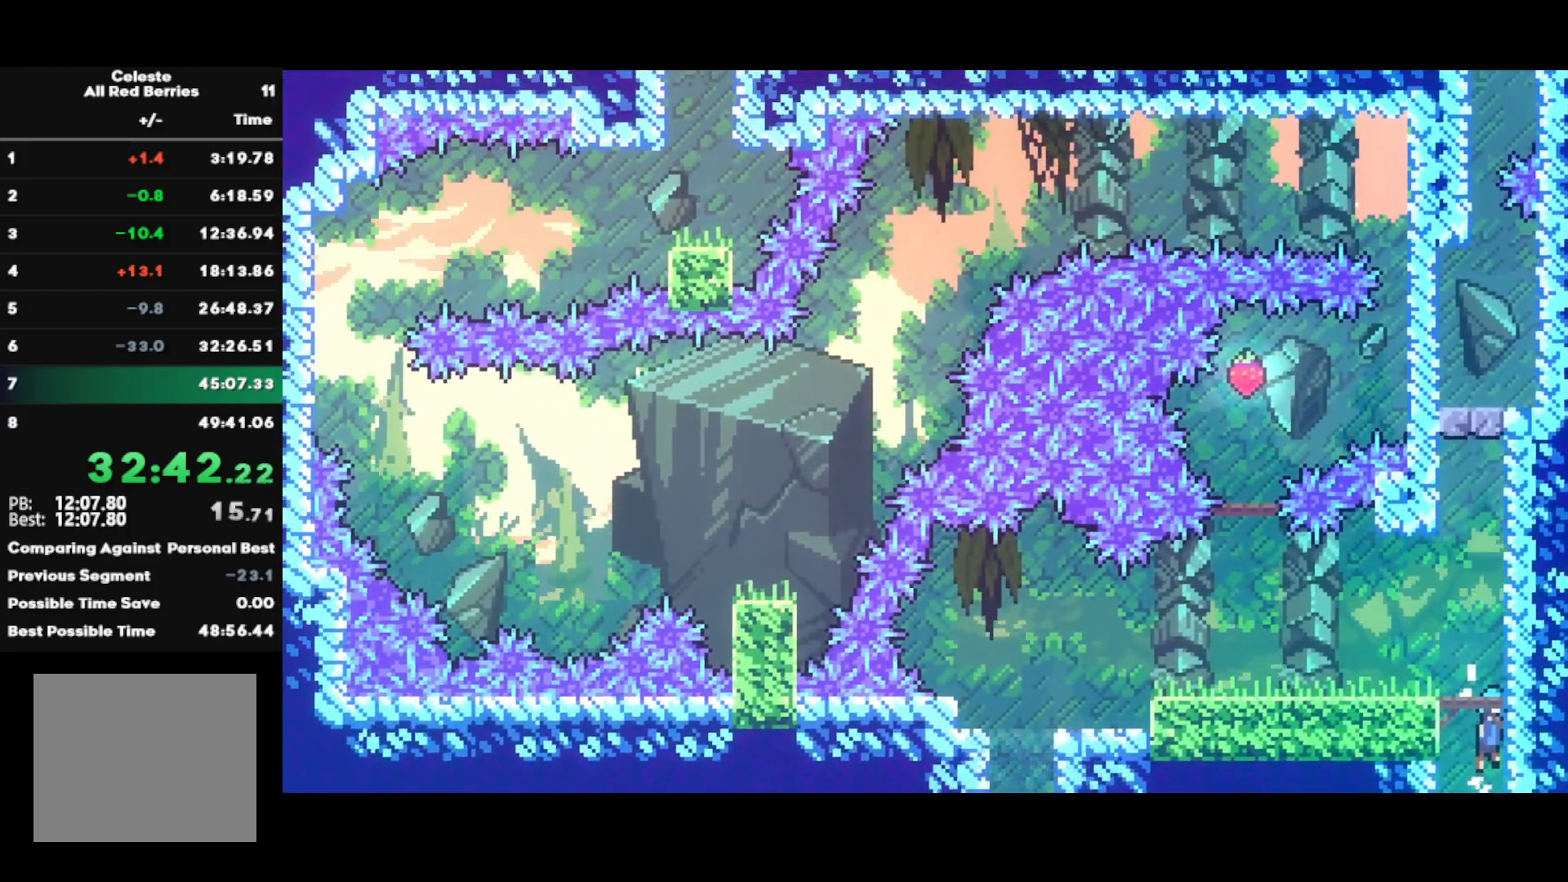
{"buttons": ["CIRCLE"], "left_stick": "left", "right_stick": "center", "events": [[150, "CROSS", "down"], [267, "CROSS", "up"], [283, "R1", "up"], [317, "left_stick", "left"], [333, "CROSS", "down"], [400, "CROSS", "up"], [450, "CIRCLE", "down"]]}
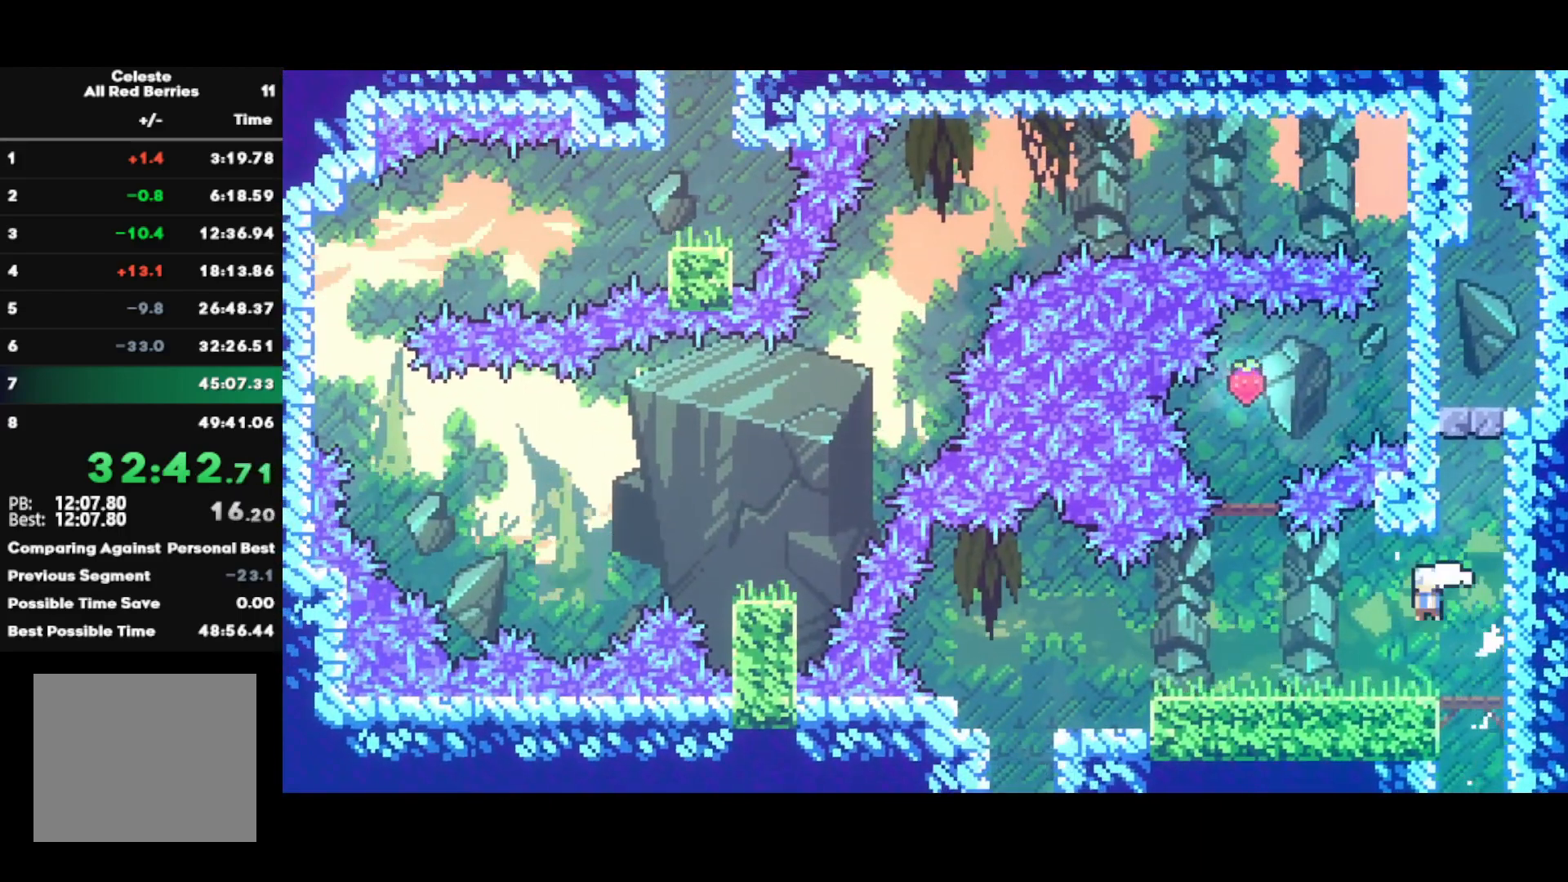
{"buttons": ["R2"], "left_stick": "center", "right_stick": "center", "events": [[100, "CIRCLE", "up"], [183, "left_stick", "up"], [200, "SQUARE", "down"], [300, "R2", "down"], [317, "SQUARE", "up"], [383, "left_stick", "center"]]}
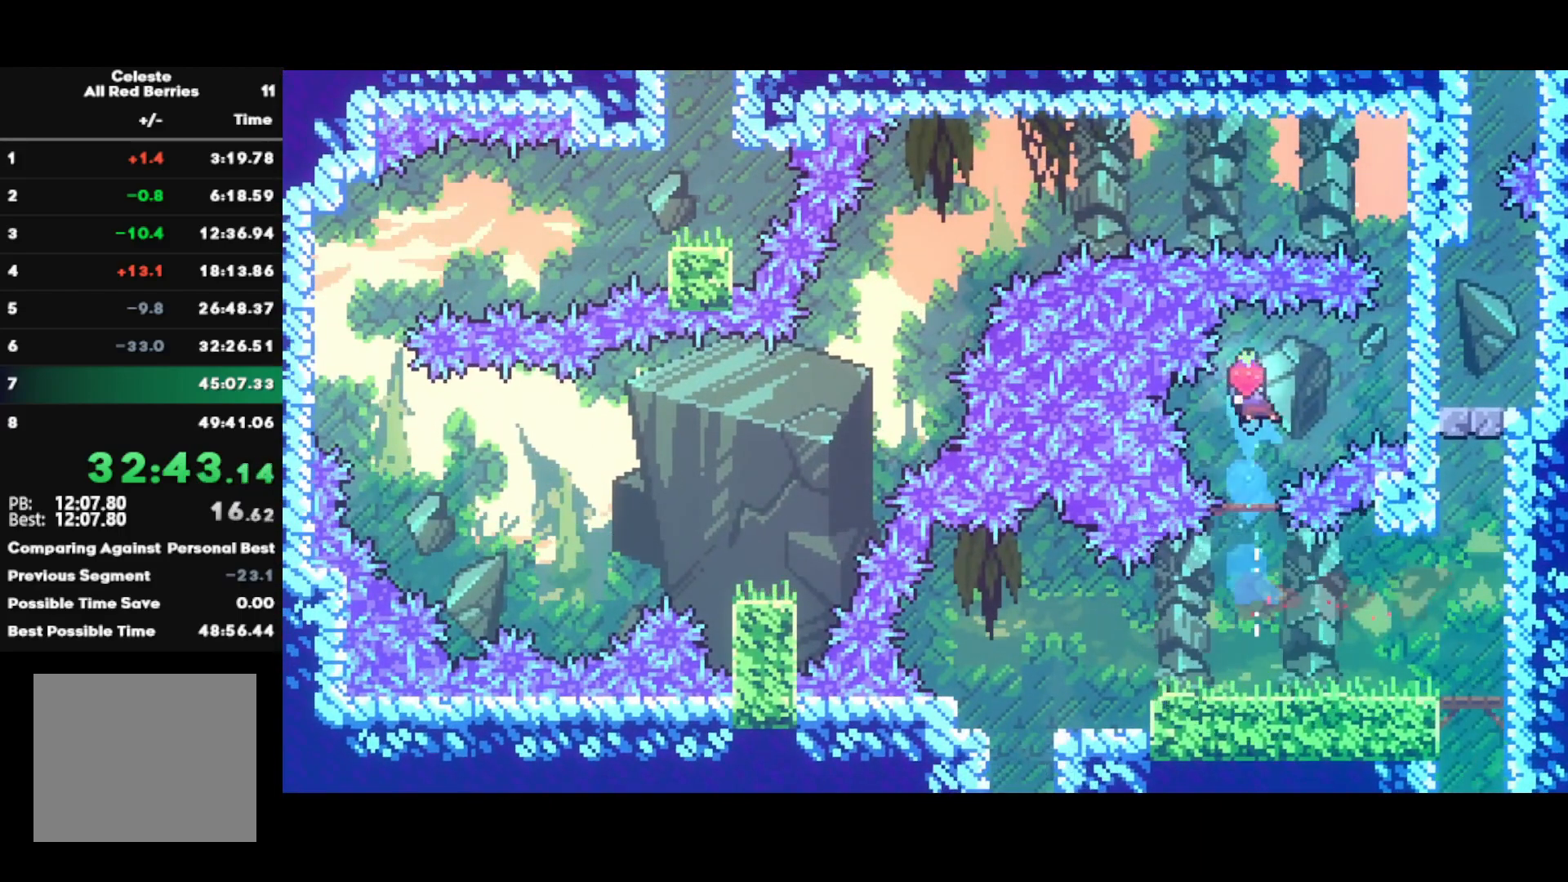
{"buttons": ["CROSS"], "left_stick": "right", "right_stick": "center", "events": [[333, "R2", "up"], [383, "left_stick", "right"], [400, "CROSS", "down"]]}
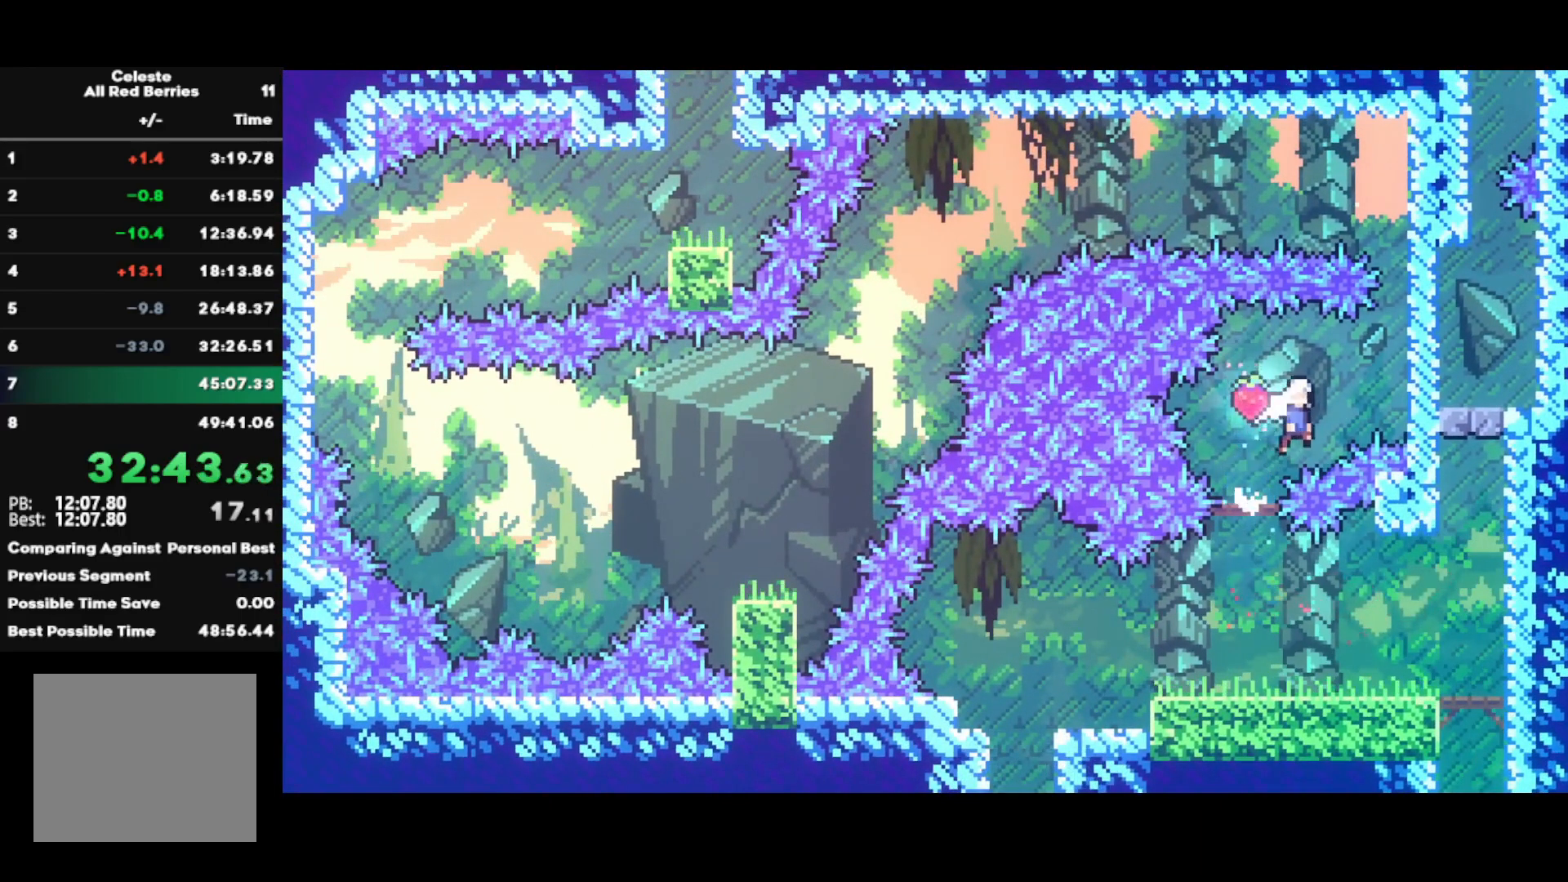
{"buttons": ["CROSS", "R1"], "left_stick": "right", "right_stick": "center", "events": [[200, "CROSS", "up"], [250, "R1", "down"], [300, "CROSS", "down"], [400, "CROSS", "up"], [450, "CROSS", "down"]]}
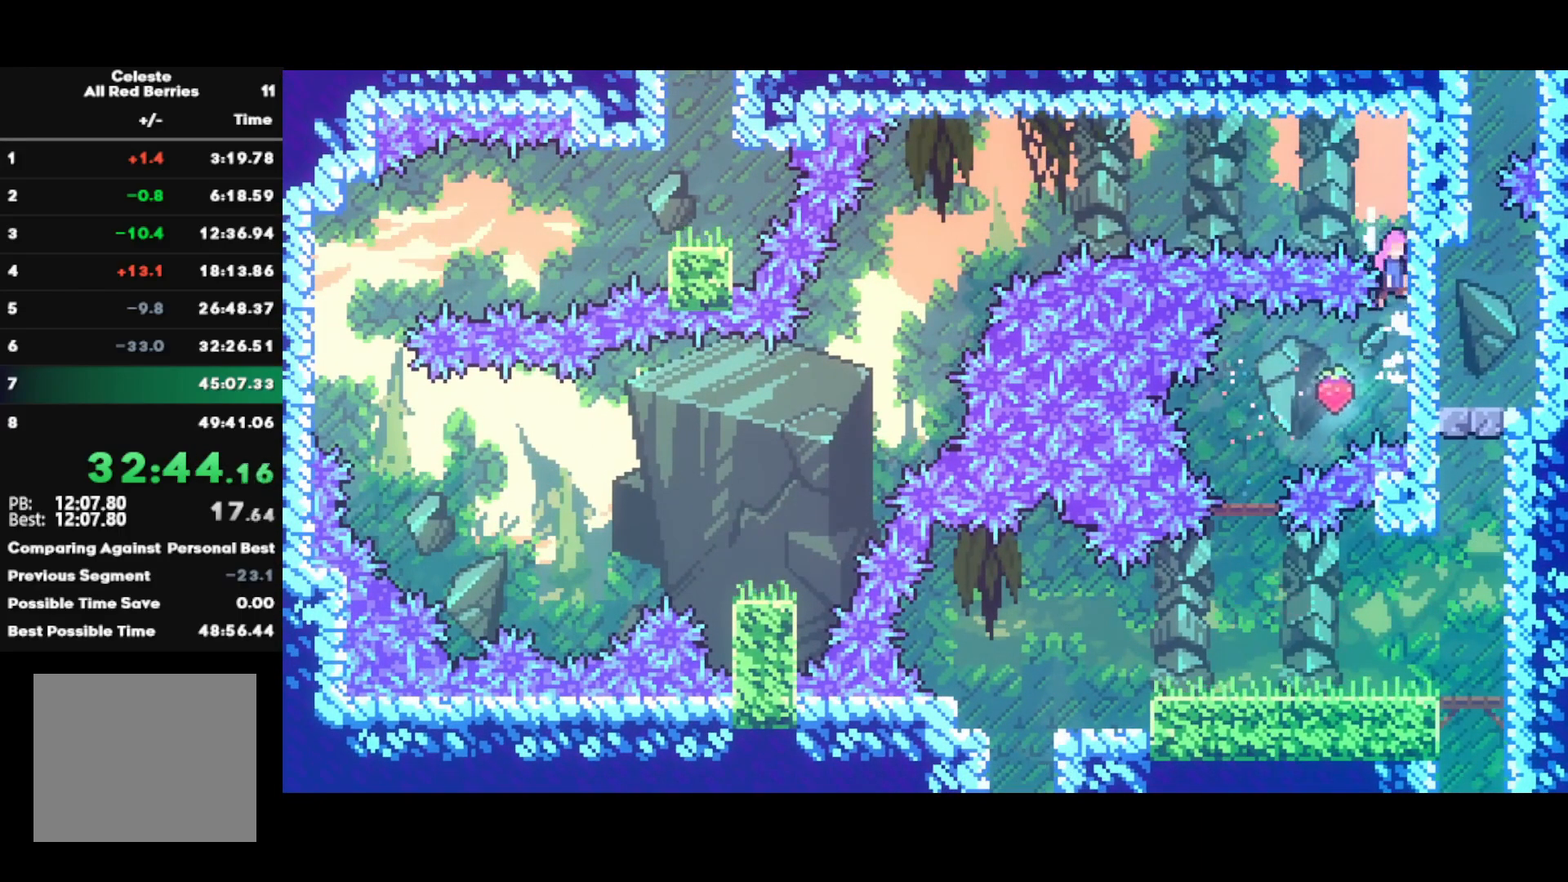
{"buttons": ["R2"], "left_stick": "left", "right_stick": "center", "events": [[100, "CROSS", "up"], [100, "R1", "up"], [133, "left_stick", "left"], [150, "SQUARE", "down"], [283, "SQUARE", "up"], [350, "SQUARE", "down"], [467, "SQUARE", "up"], [483, "R2", "down"]]}
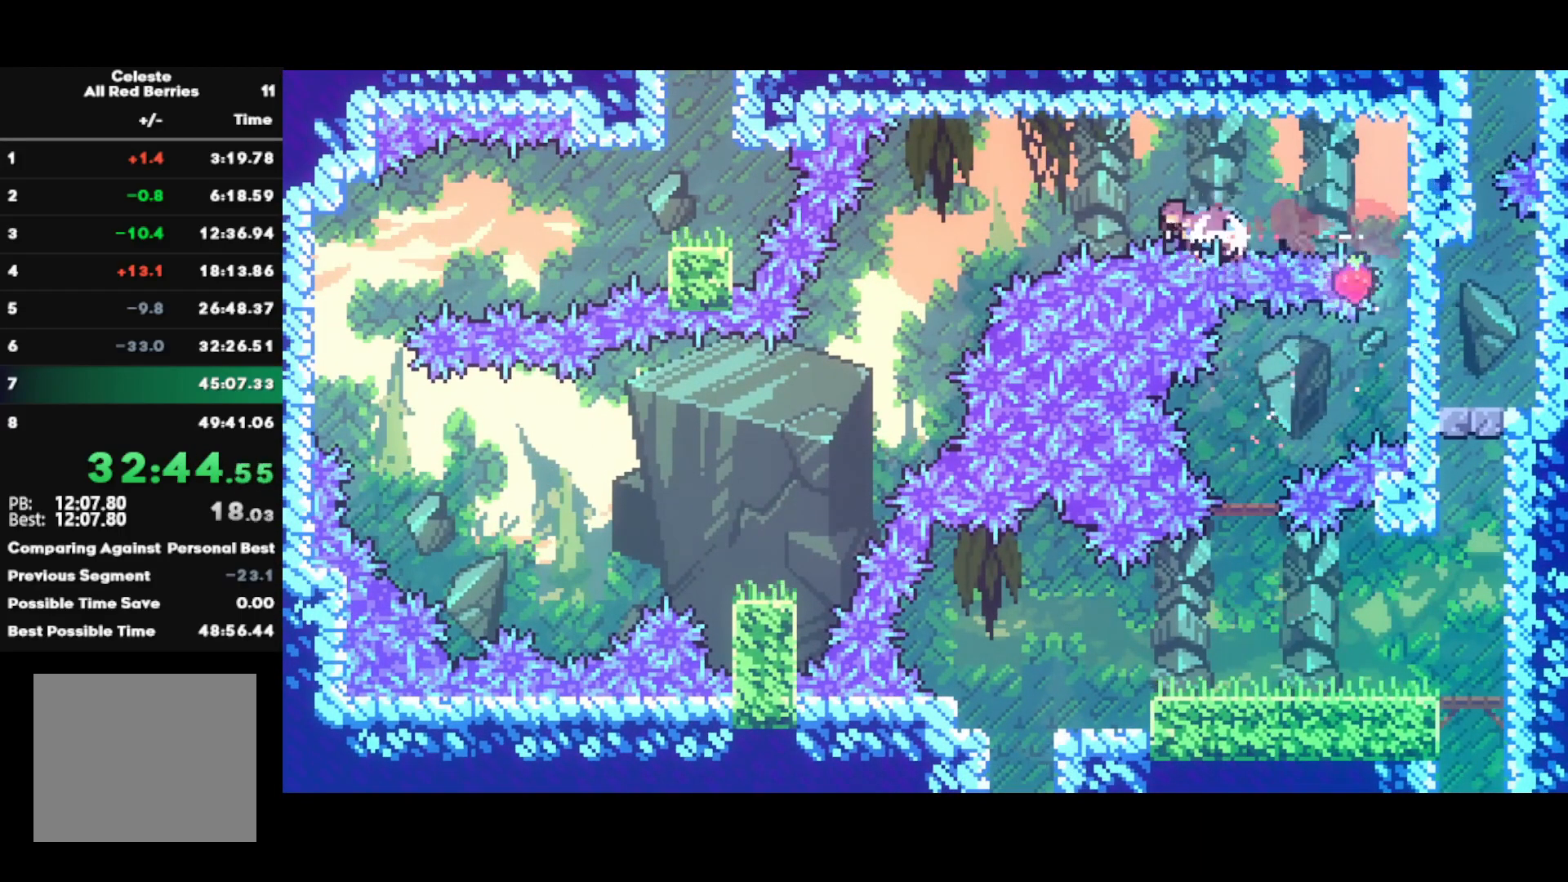
{"buttons": ["R2"], "left_stick": "left", "right_stick": "center", "events": []}
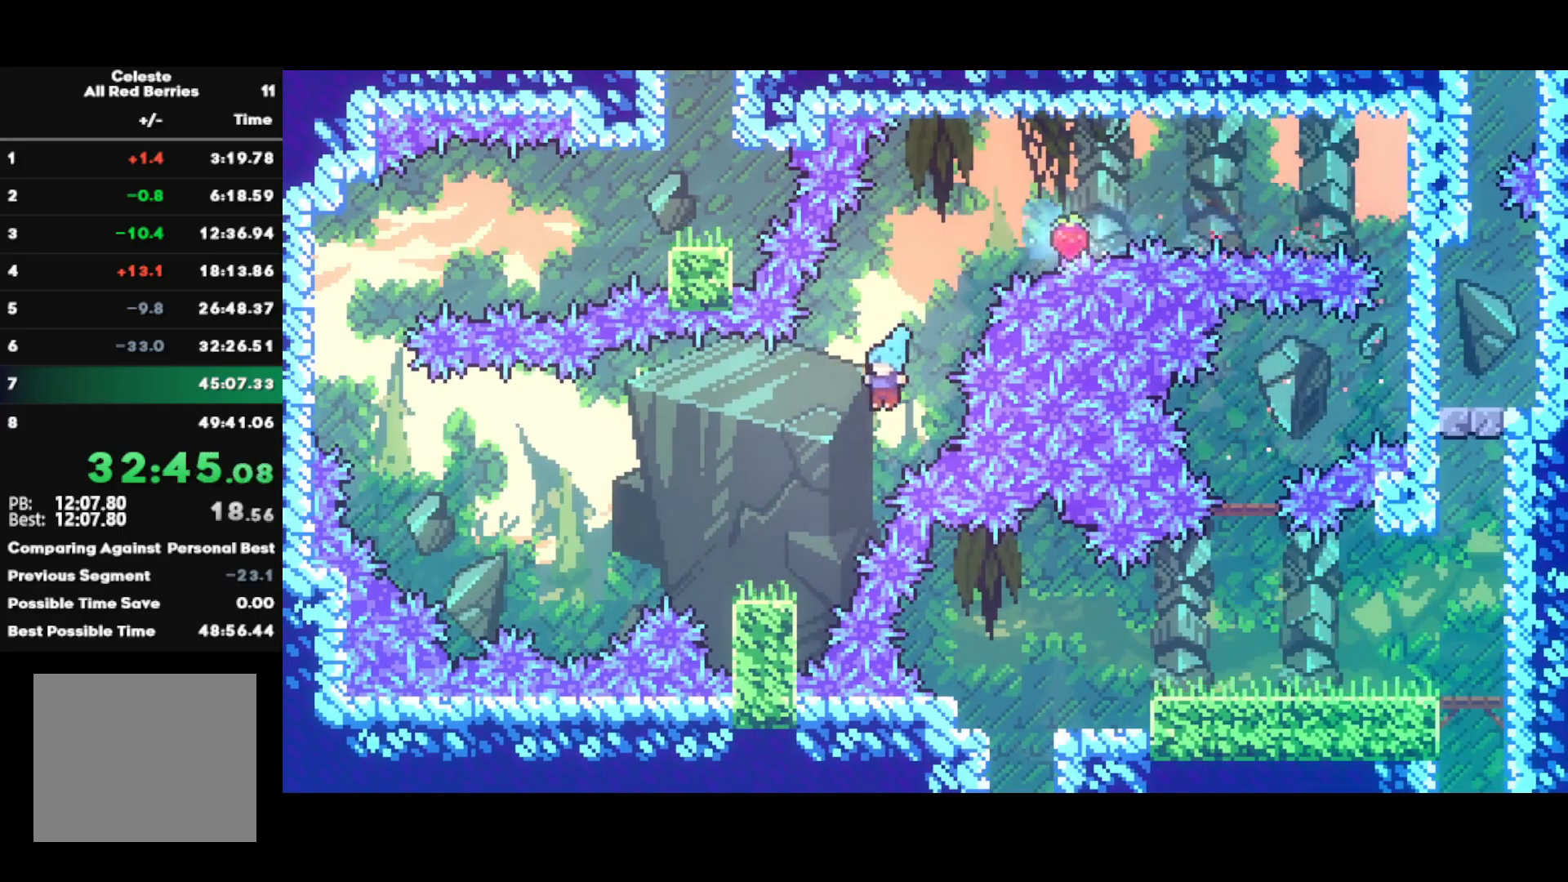
{"buttons": ["L1", "R2"], "left_stick": "down", "right_stick": "center", "events": [[183, "L1", "down"], [500, "left_stick", "down"]]}
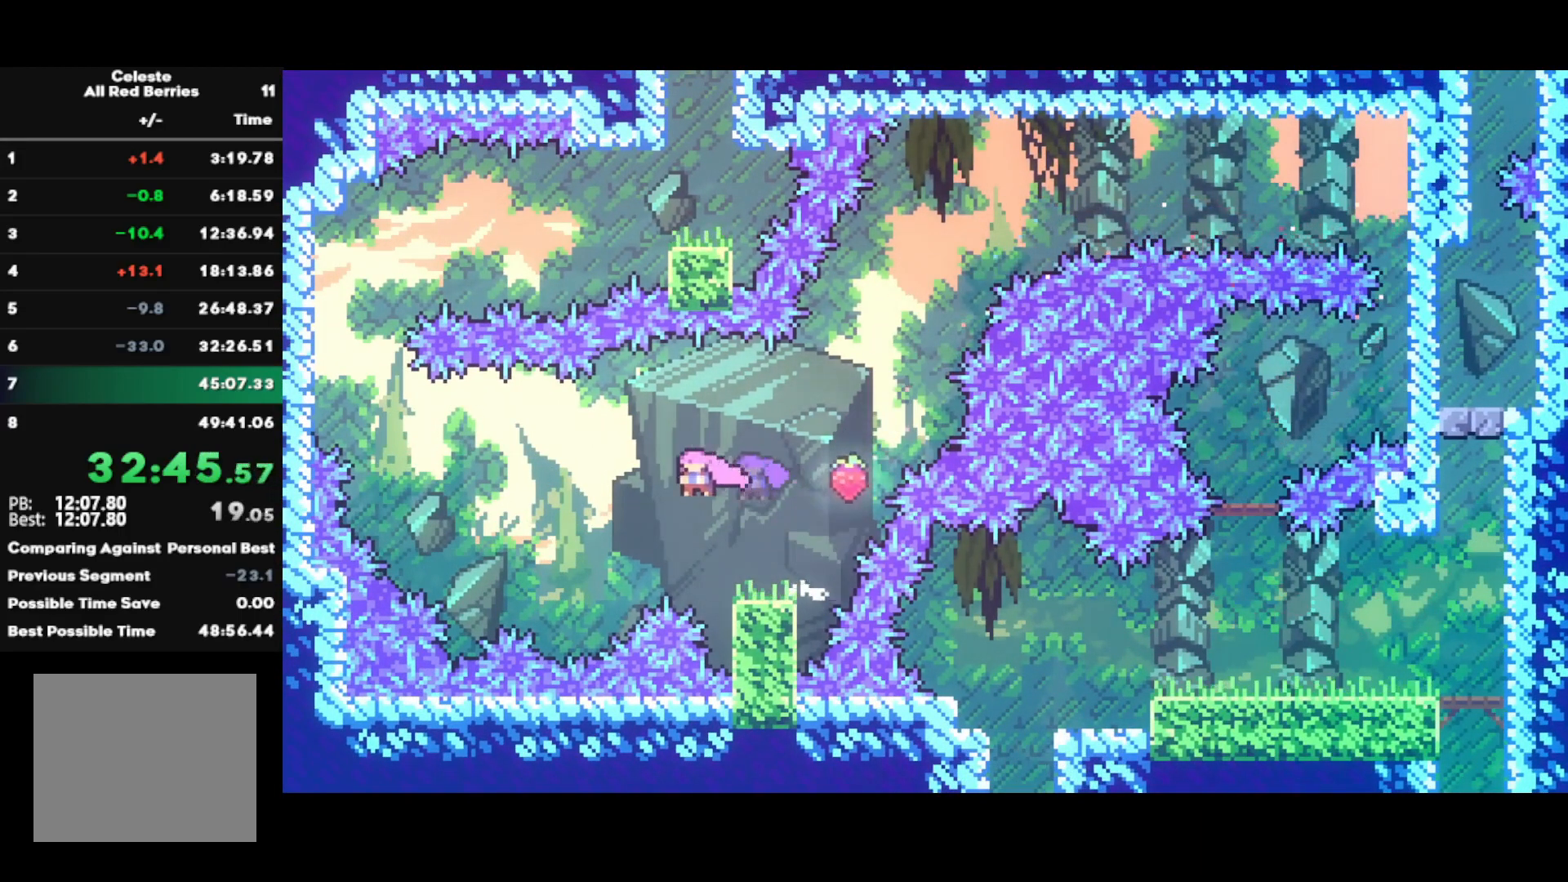
{"buttons": ["L1"], "left_stick": "right", "right_stick": "center", "events": [[17, "SQUARE", "down"], [50, "left_stick", "down-right"], [150, "SQUARE", "up"], [217, "SQUARE", "down"], [250, "left_stick", "right"], [450, "SQUARE", "up"], [500, "R2", "up"]]}
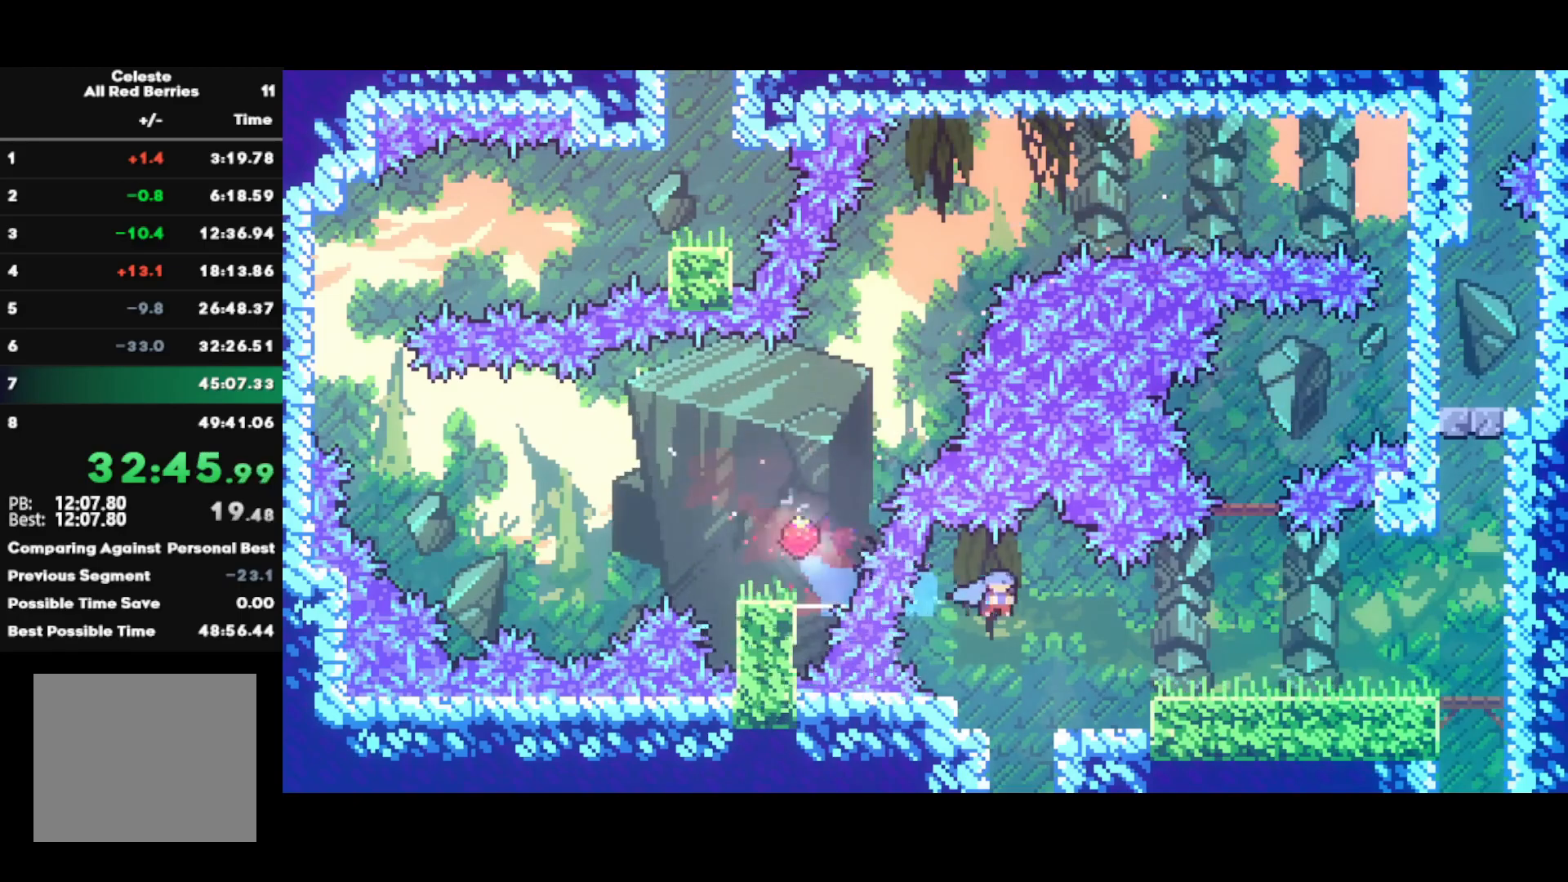
{"buttons": [], "left_stick": "left", "right_stick": "center", "events": [[100, "L1", "up"], [117, "left_stick", "left"]]}
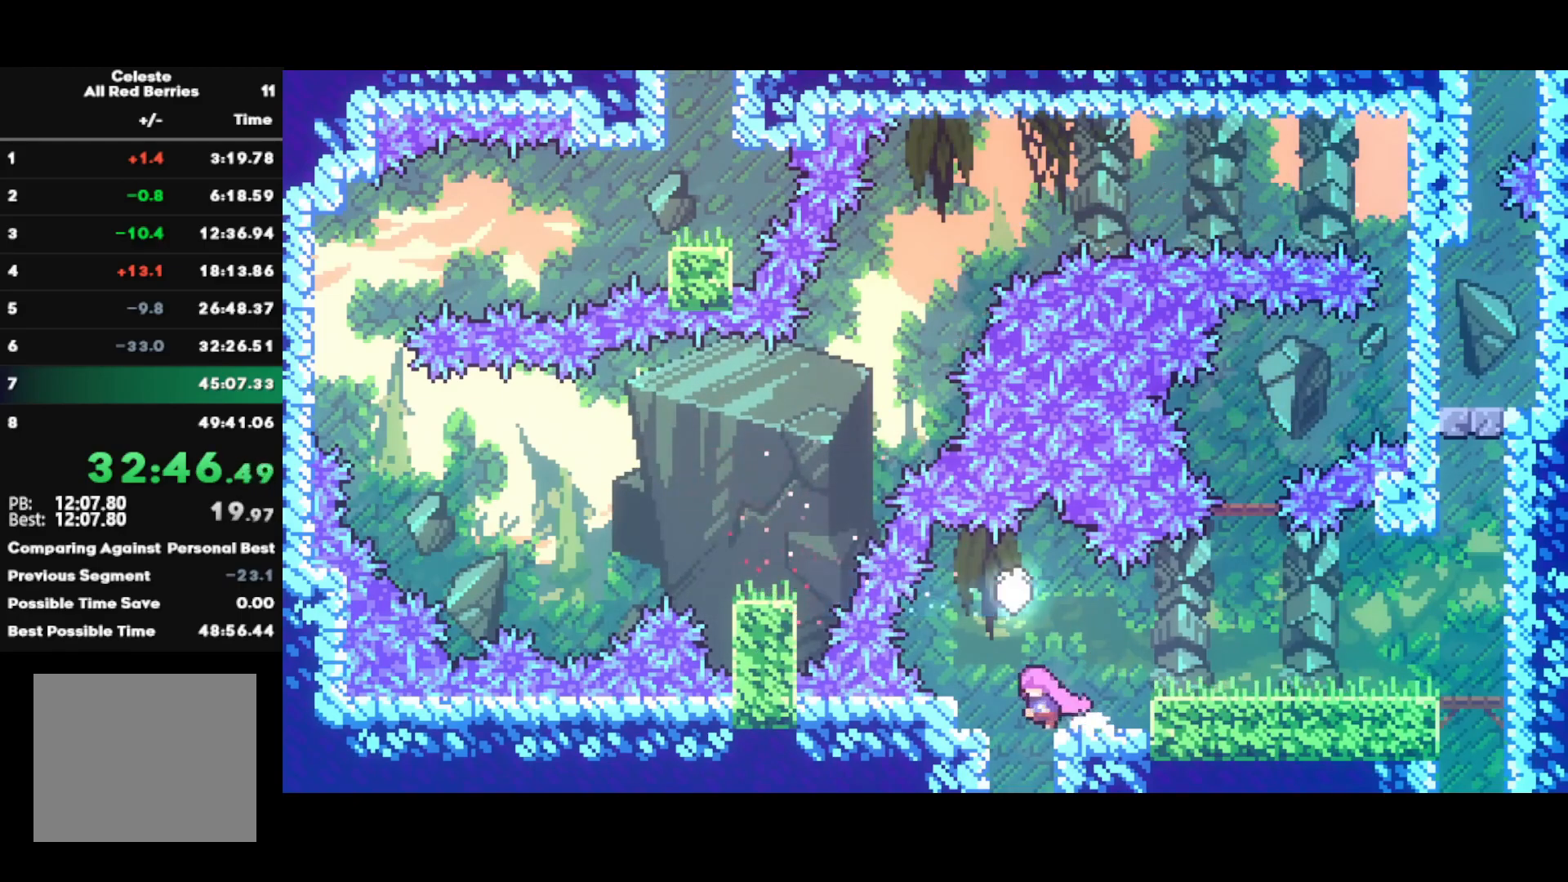
{"buttons": ["R2"], "left_stick": "right", "right_stick": "center", "events": [[17, "left_stick", "down"], [67, "SQUARE", "down"], [133, "R2", "down"], [183, "SQUARE", "up"], [250, "left_stick", "center"], [350, "left_stick", "right"]]}
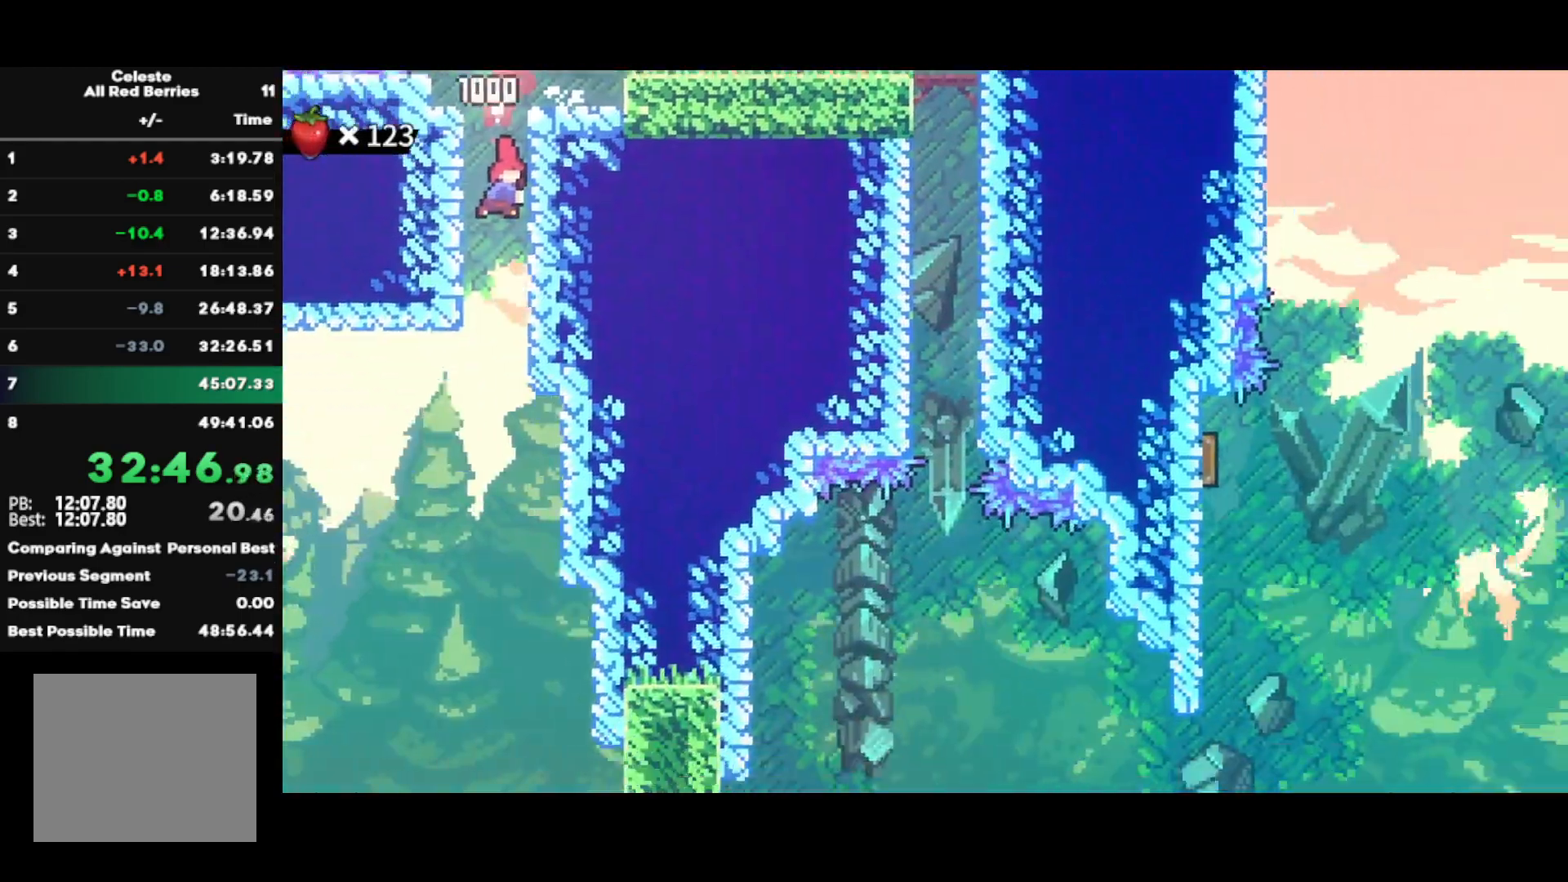
{"buttons": ["R2"], "left_stick": "right", "right_stick": "center", "events": []}
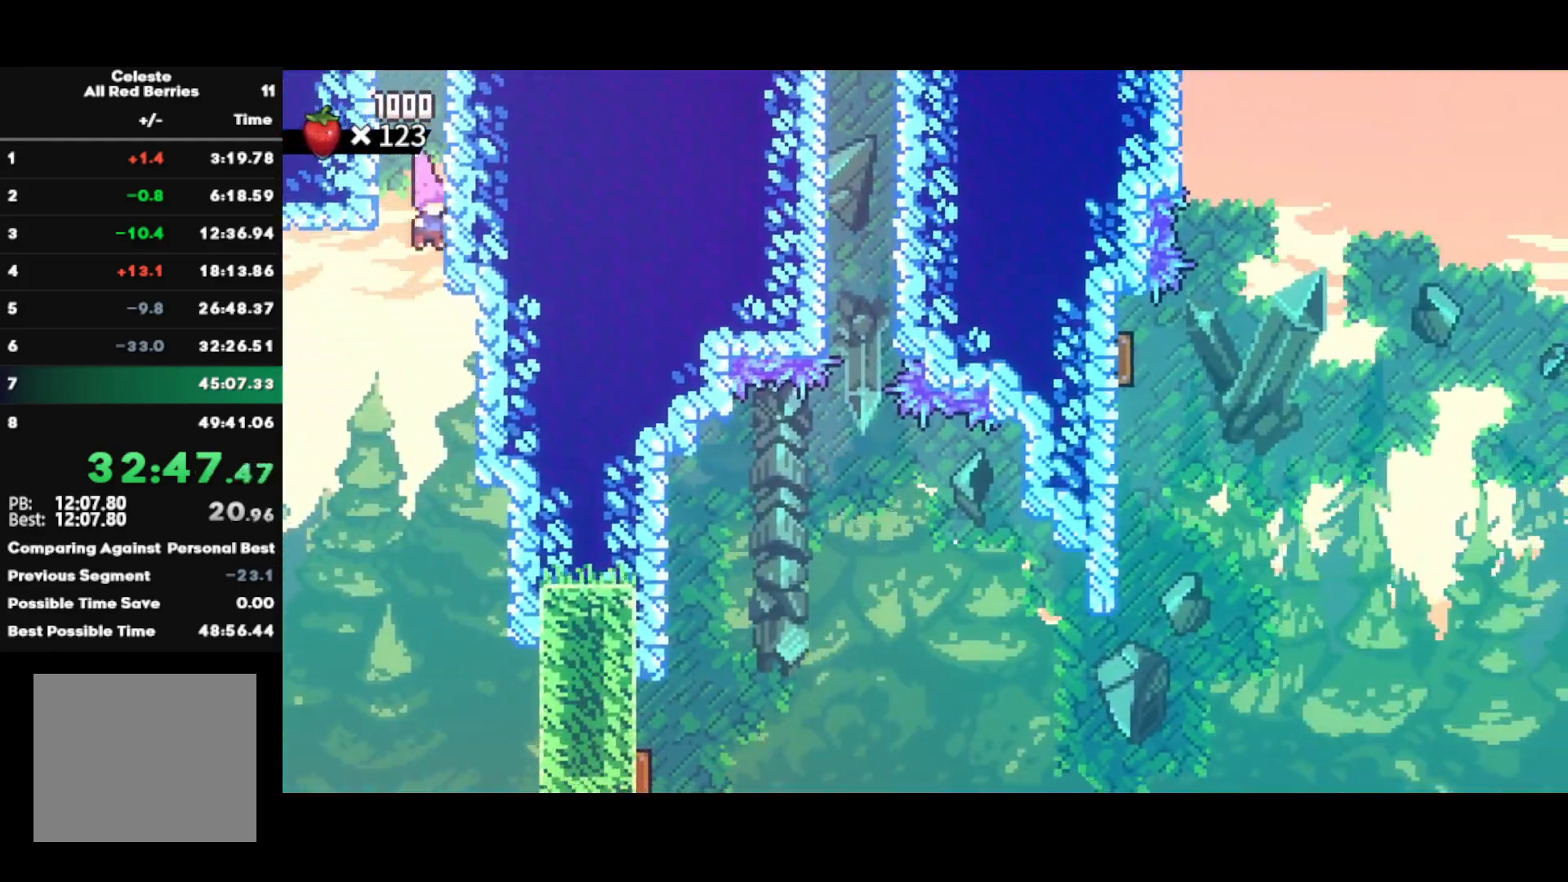
{"buttons": ["R2"], "left_stick": "right", "right_stick": "center", "events": []}
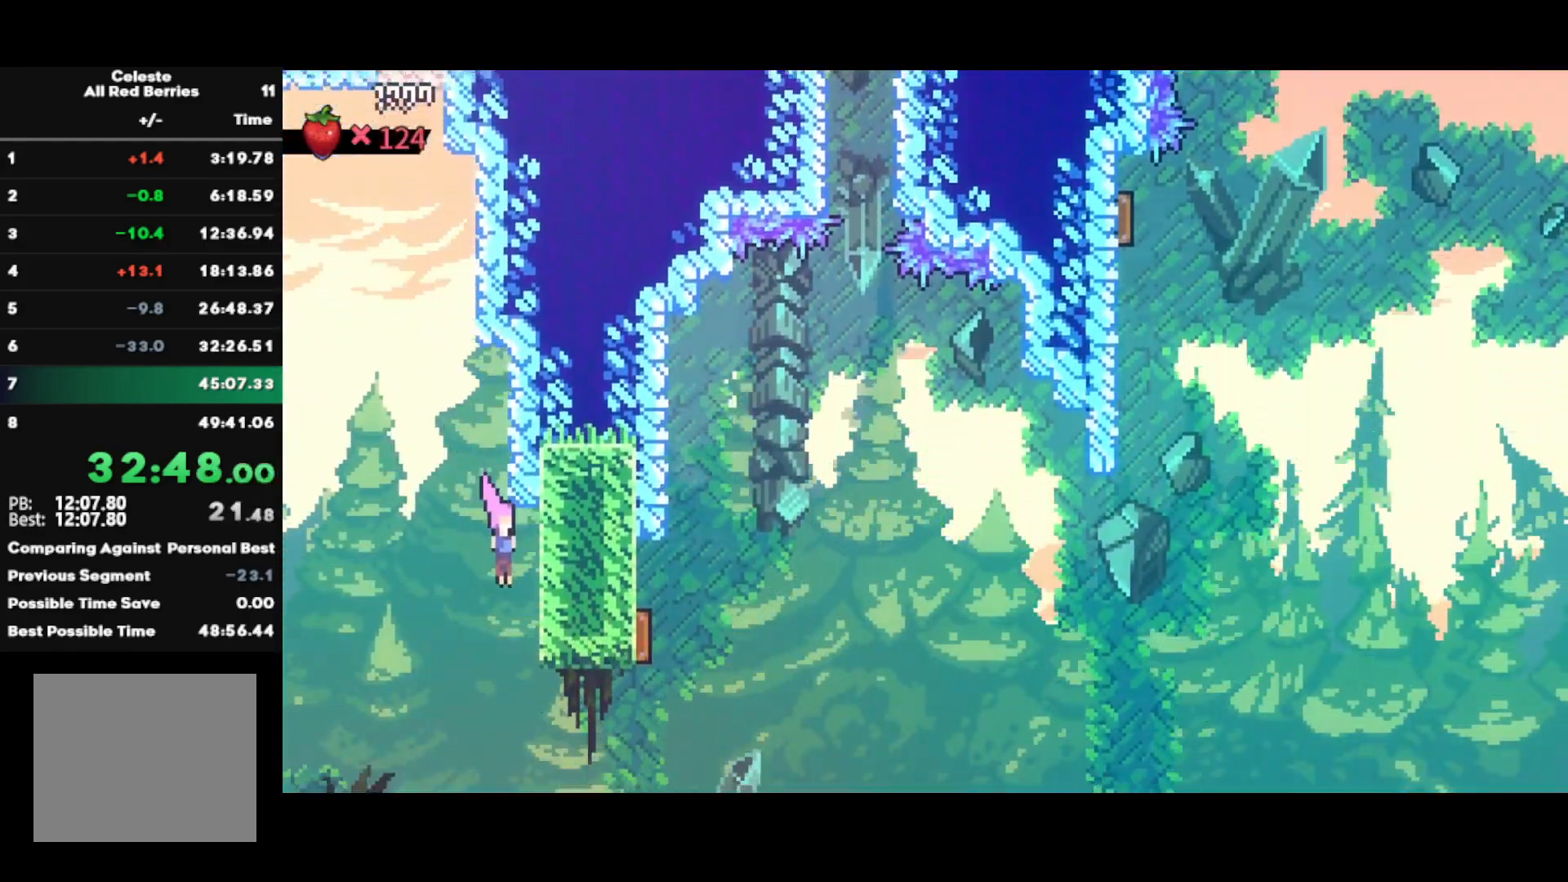
{"buttons": [], "left_stick": "right", "right_stick": "center", "events": [[117, "left_stick", "up-right"], [183, "CIRCLE", "down"], [400, "CIRCLE", "up"], [417, "left_stick", "right"], [450, "R2", "up"]]}
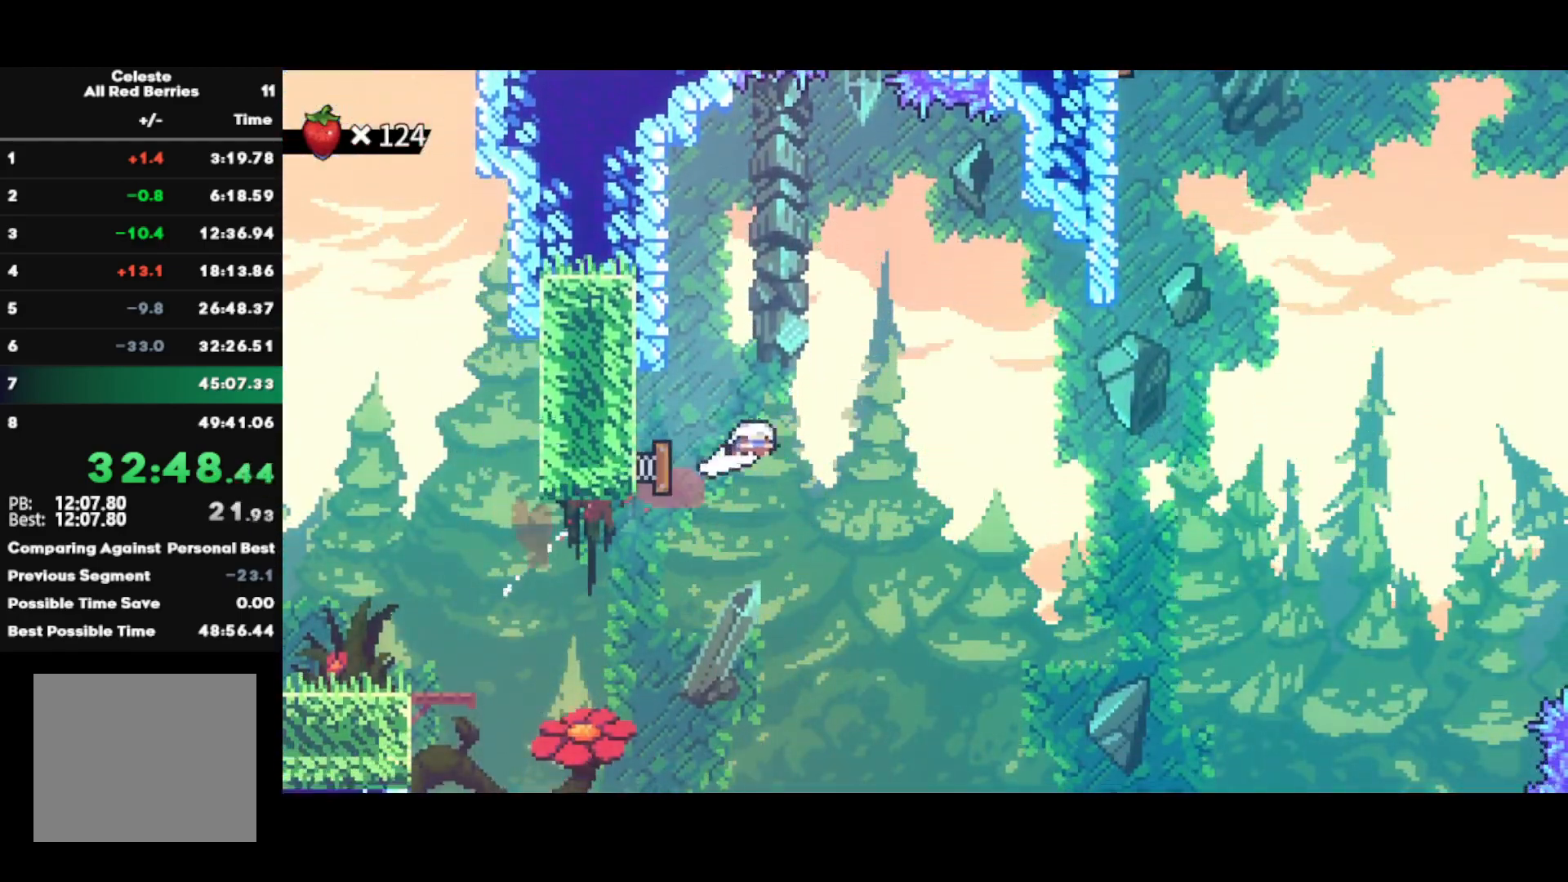
{"buttons": [], "left_stick": "right", "right_stick": "center", "events": [[267, "SQUARE", "down"], [400, "SQUARE", "up"]]}
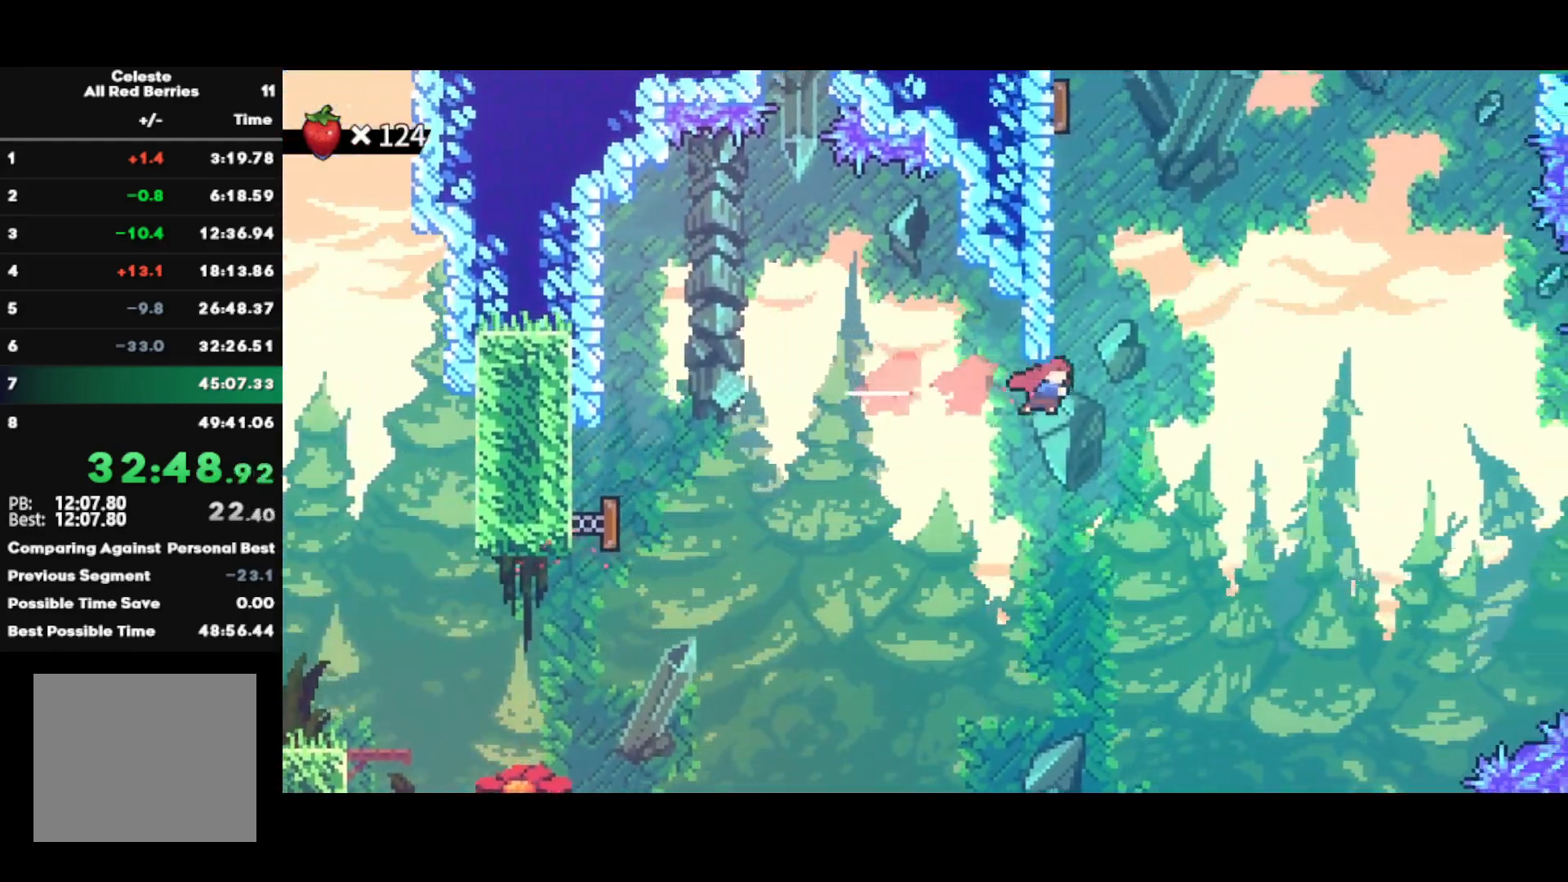
{"buttons": ["CROSS", "L1", "R1"], "left_stick": "up", "right_stick": "center", "events": [[50, "SQUARE", "down"], [50, "left_stick", "up"], [217, "SQUARE", "up"], [250, "left_stick", "up-left"], [317, "R1", "down"], [333, "CROSS", "down"], [467, "L1", "down"], [467, "left_stick", "up"]]}
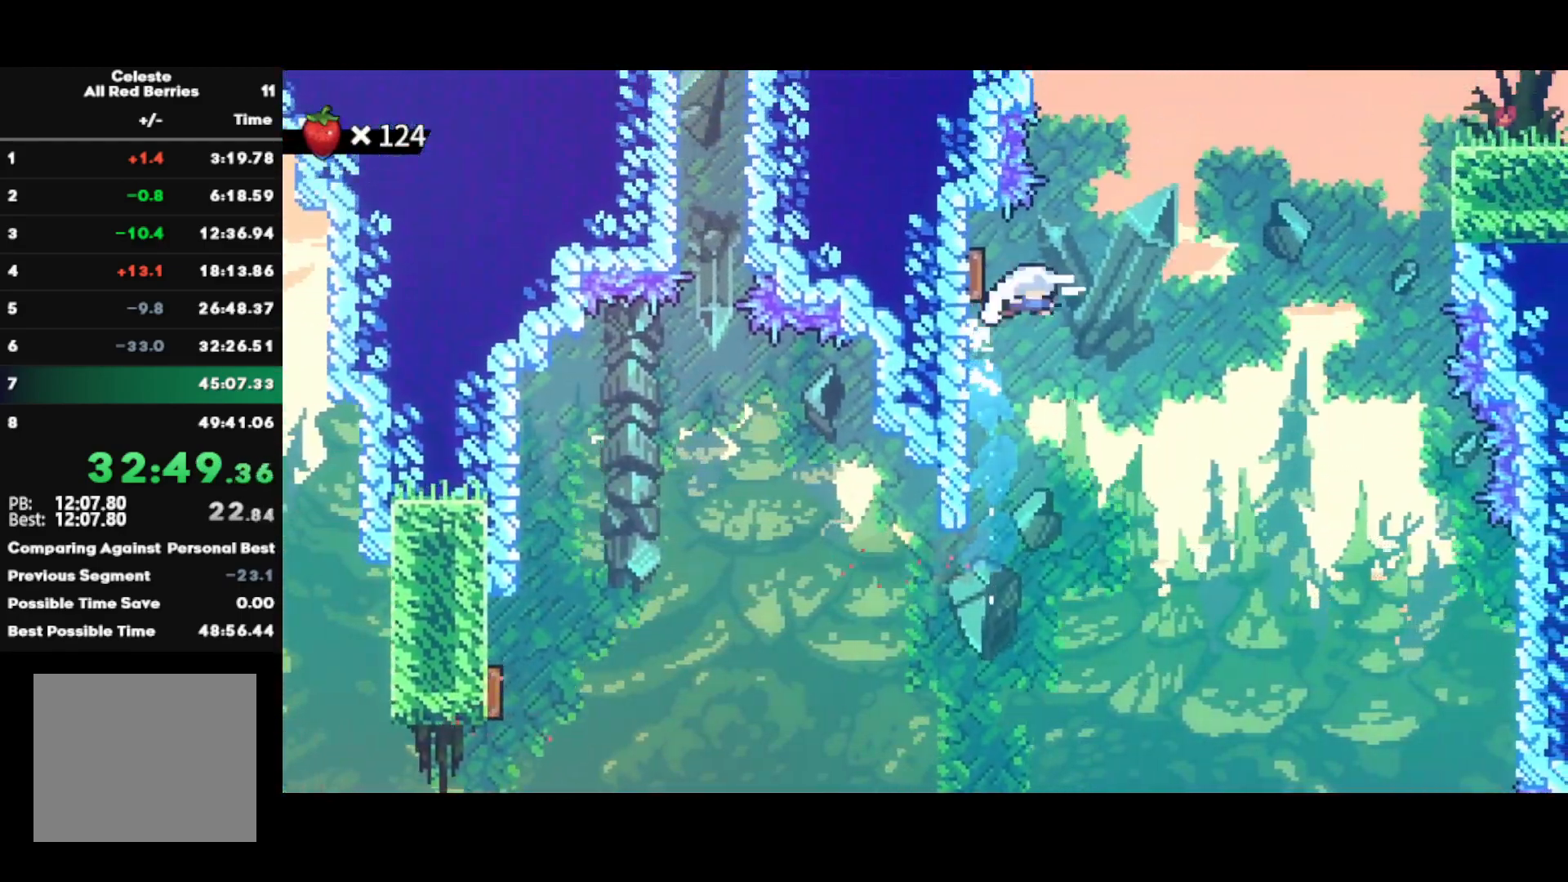
{"buttons": ["SQUARE"], "left_stick": "right", "right_stick": "center", "events": [[50, "left_stick", "up-right"], [67, "CROSS", "up"], [67, "R1", "up"], [117, "SQUARE", "down"], [217, "L1", "up"], [267, "SQUARE", "up"], [283, "left_stick", "right"], [383, "SQUARE", "down"]]}
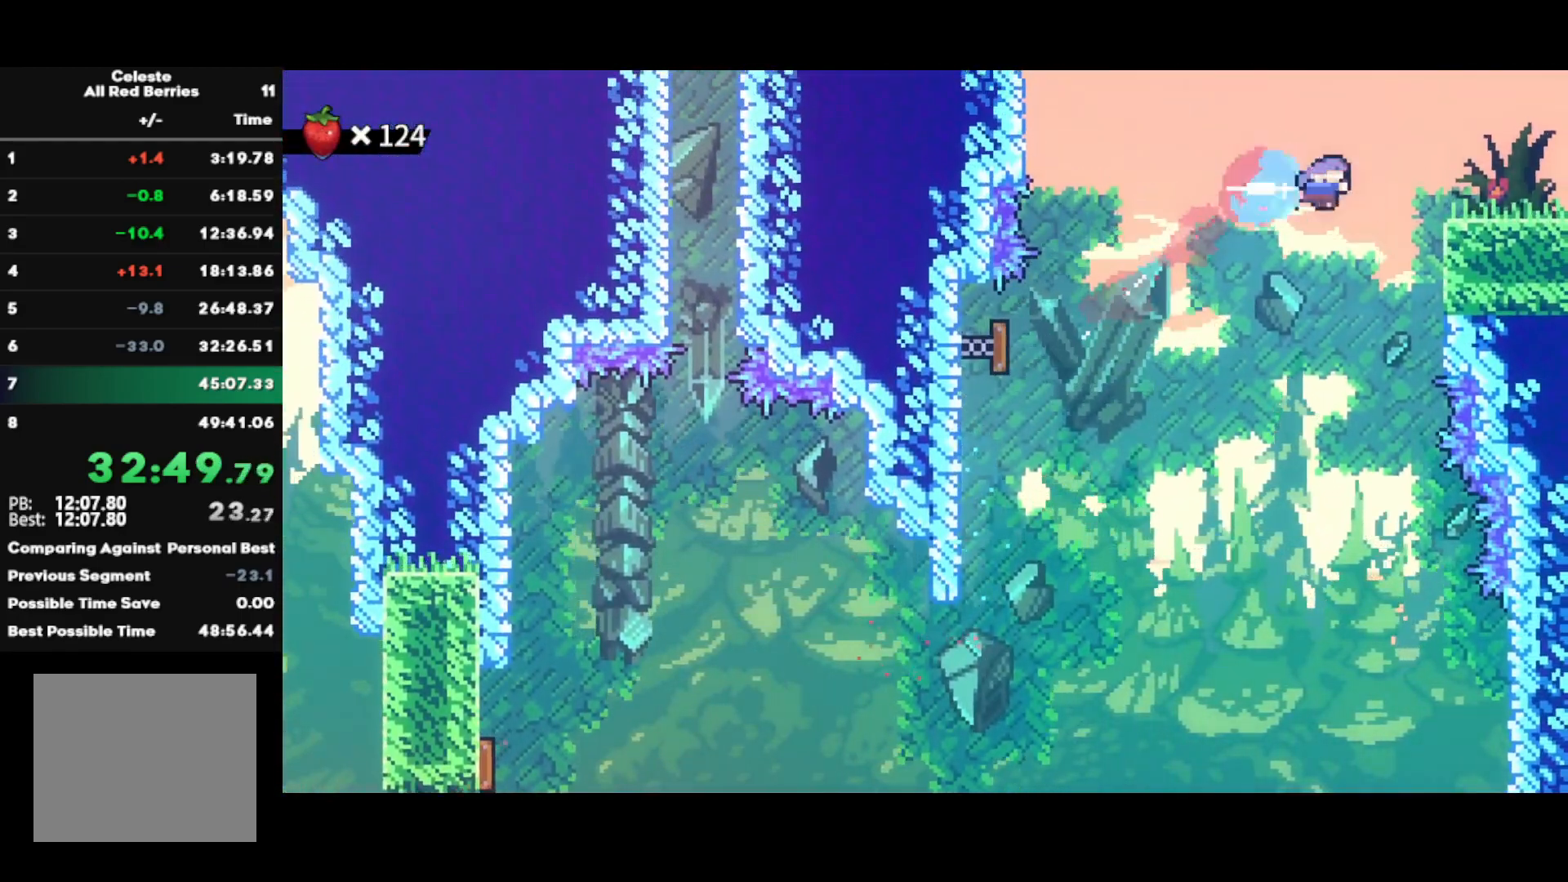
{"buttons": [], "left_stick": "right", "right_stick": "center", "events": [[17, "R2", "down"], [33, "SQUARE", "up"], [183, "left_stick", "down-right"], [217, "CIRCLE", "down"], [233, "CROSS", "down"], [267, "L3", "down"], [317, "L3", "up"], [333, "CIRCLE", "up"], [333, "CROSS", "up"], [333, "R2", "up"], [350, "left_stick", "center"], [450, "left_stick", "right"]]}
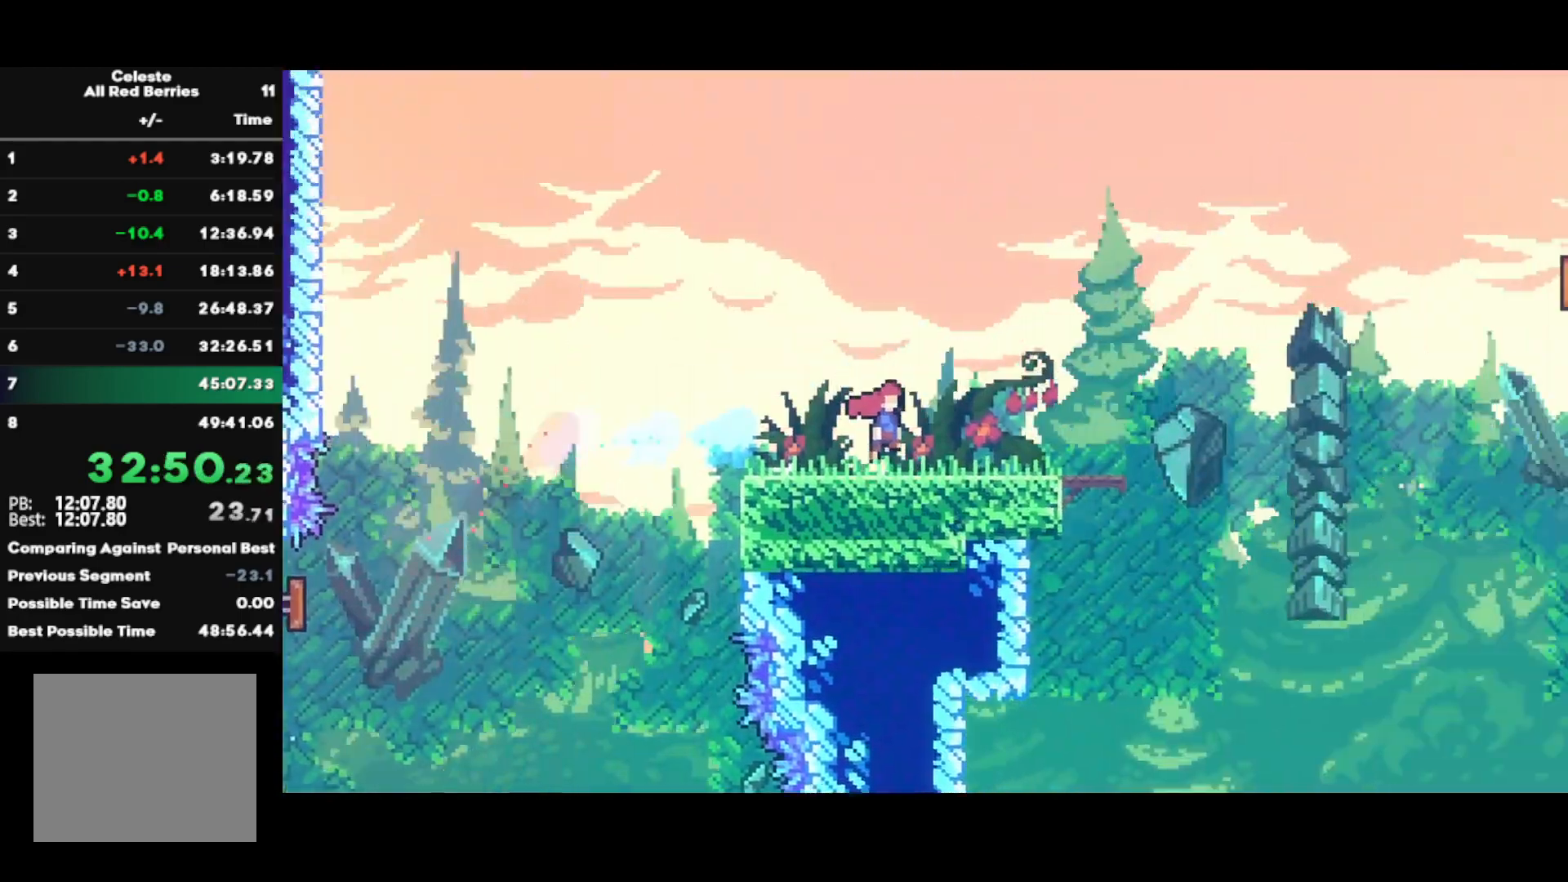
{"buttons": [], "left_stick": "right", "right_stick": "center", "events": []}
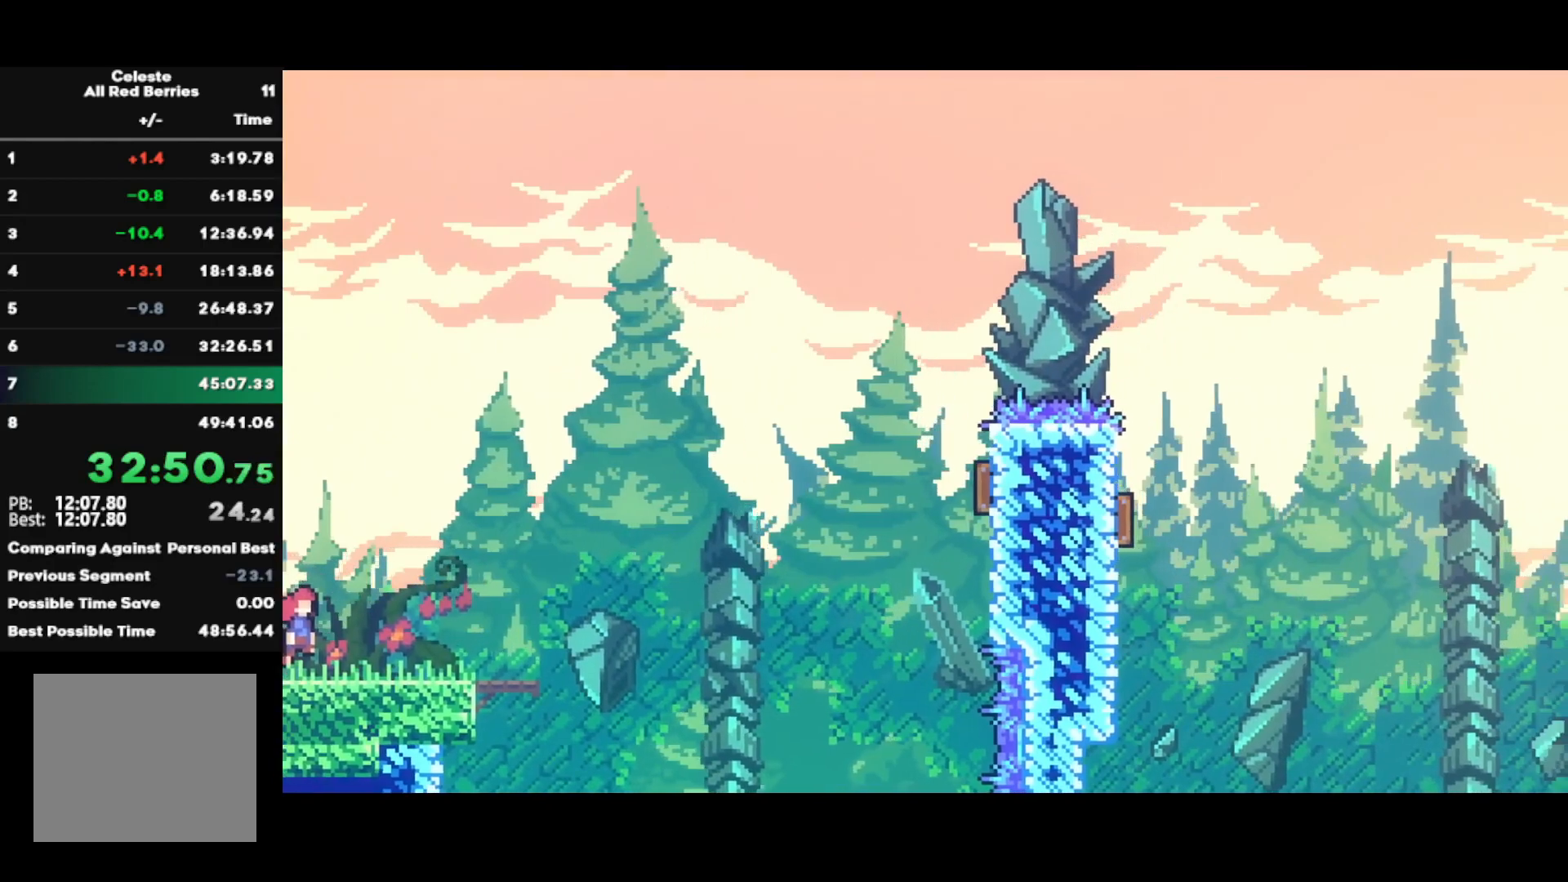
{"buttons": [], "left_stick": "up-right", "right_stick": "center", "events": [[133, "CROSS", "down"], [283, "left_stick", "up-right"], [317, "CROSS", "up"], [367, "SQUARE", "down"], [500, "SQUARE", "up"]]}
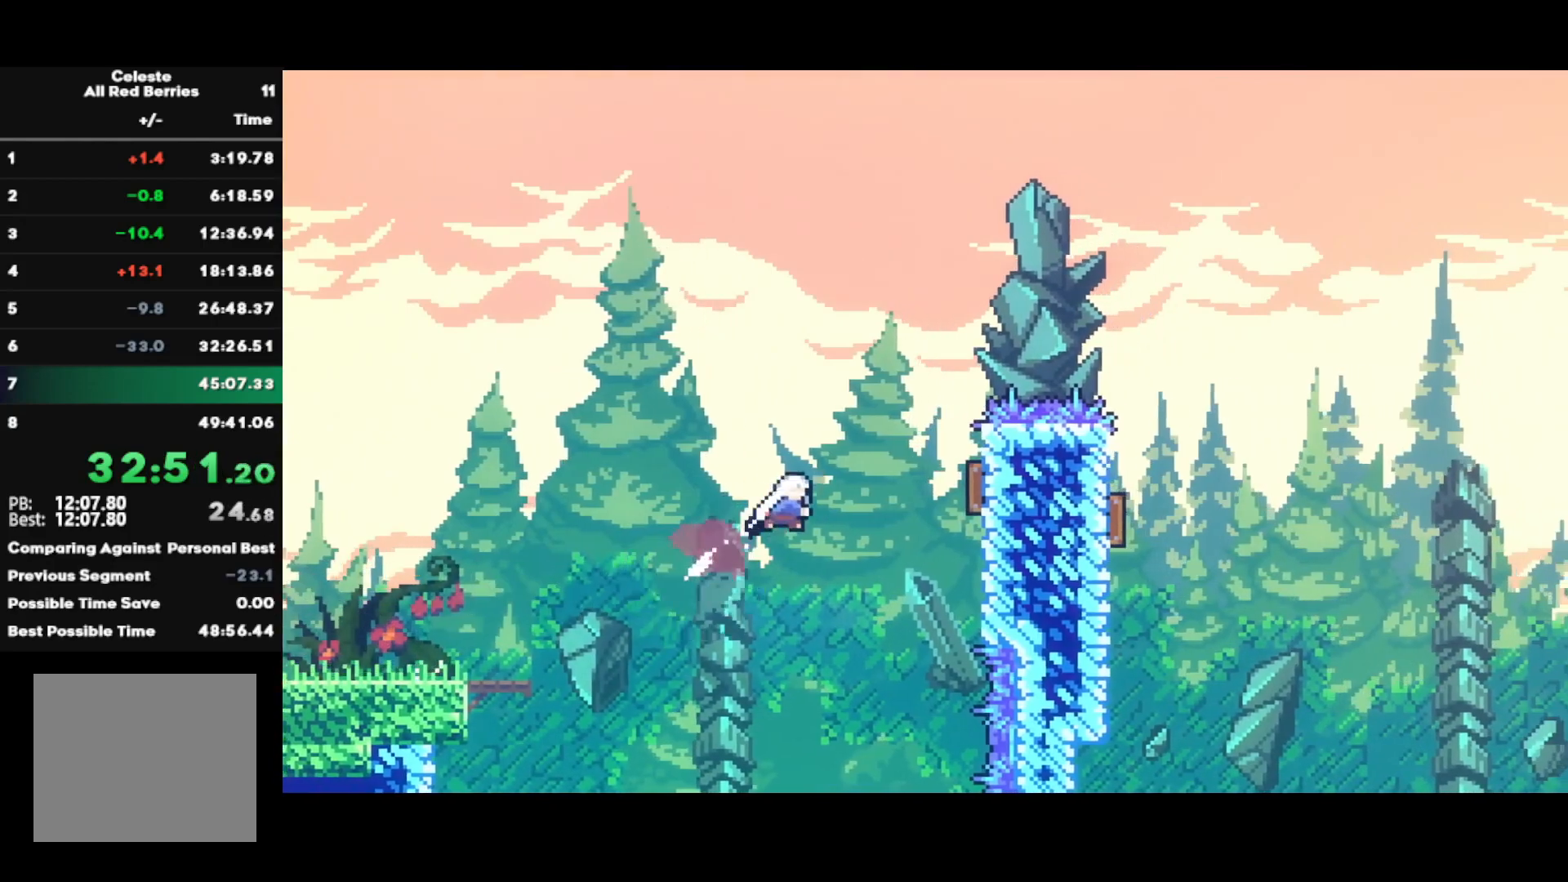
{"buttons": [], "left_stick": "up-right", "right_stick": "center", "events": [[133, "SQUARE", "down"], [467, "SQUARE", "up"]]}
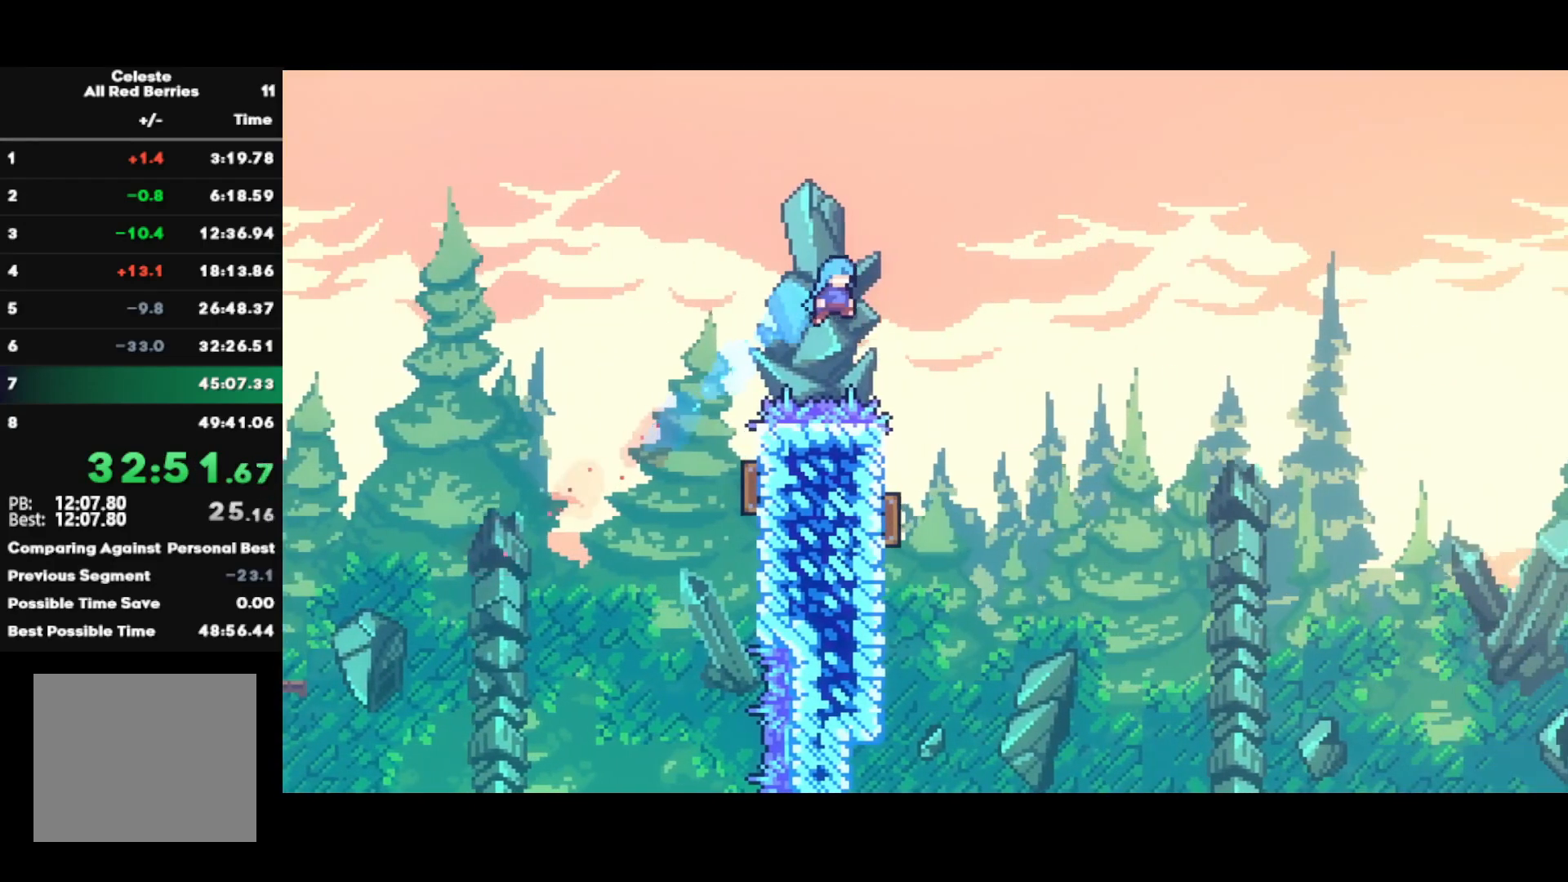
{"buttons": [], "left_stick": "right", "right_stick": "center", "events": [[50, "R2", "down"], [200, "left_stick", "left"], [450, "left_stick", "right"], [483, "R2", "up"]]}
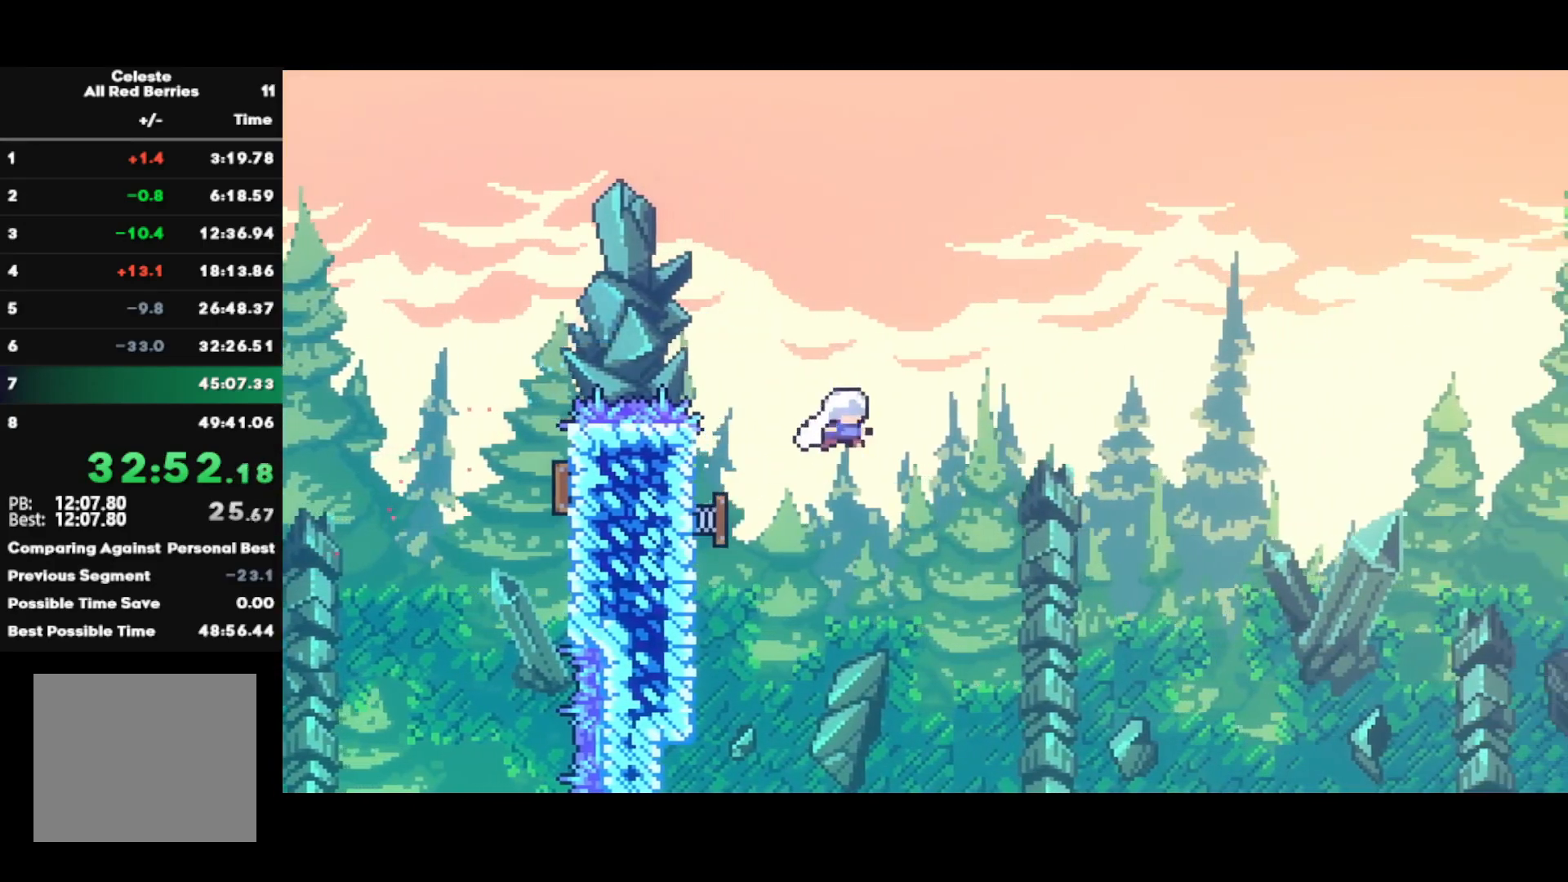
{"buttons": ["SQUARE"], "left_stick": "right", "right_stick": "center", "events": [[417, "SQUARE", "down"]]}
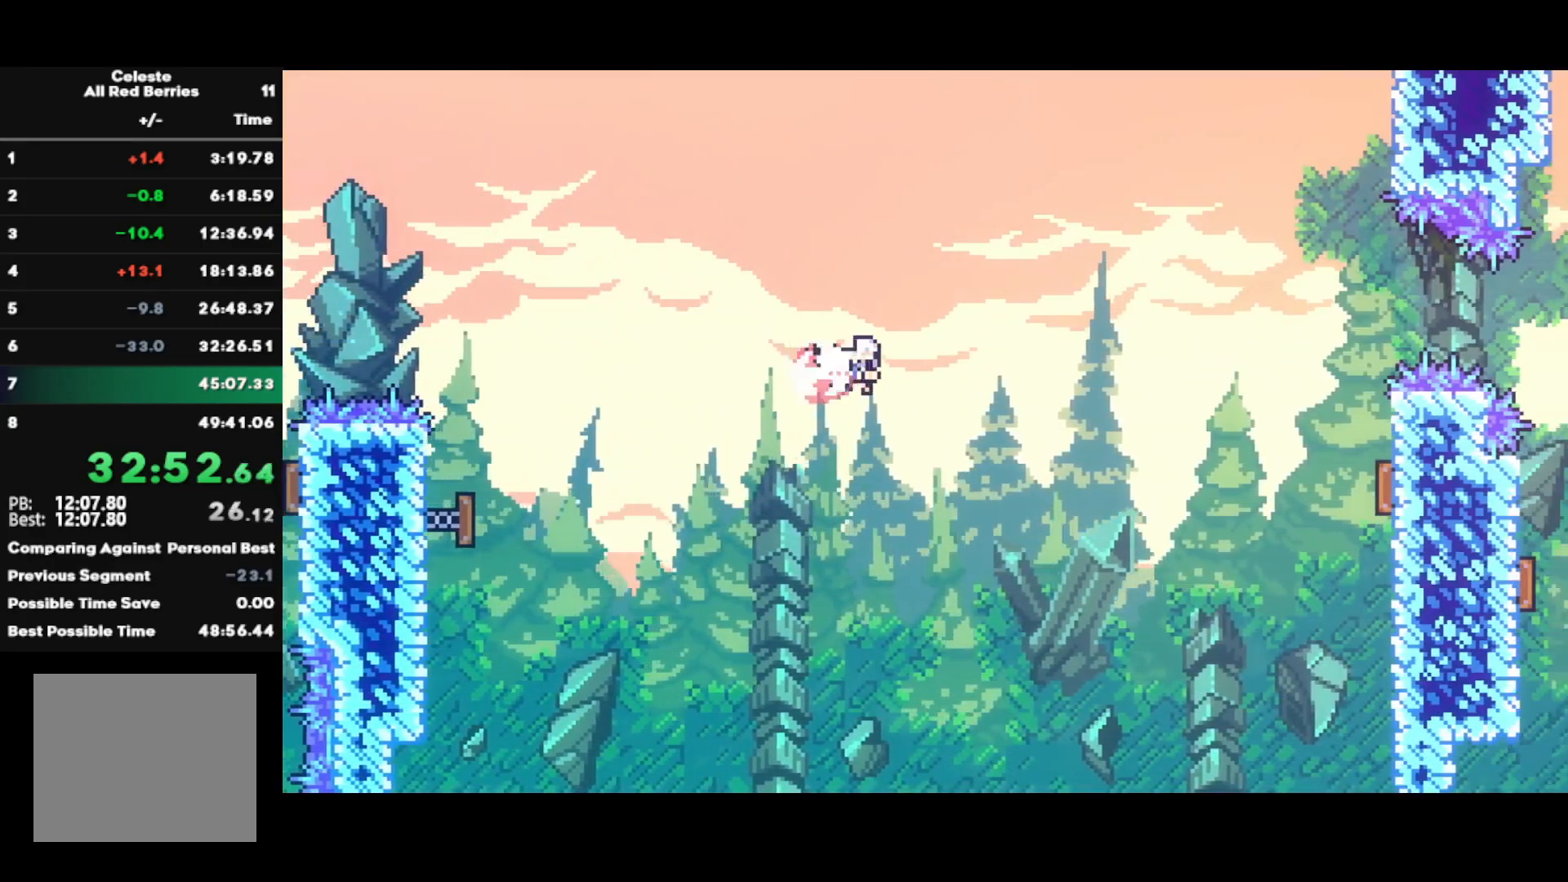
{"buttons": ["SQUARE"], "left_stick": "right", "right_stick": "center", "events": [[117, "SQUARE", "up"], [400, "SQUARE", "down"]]}